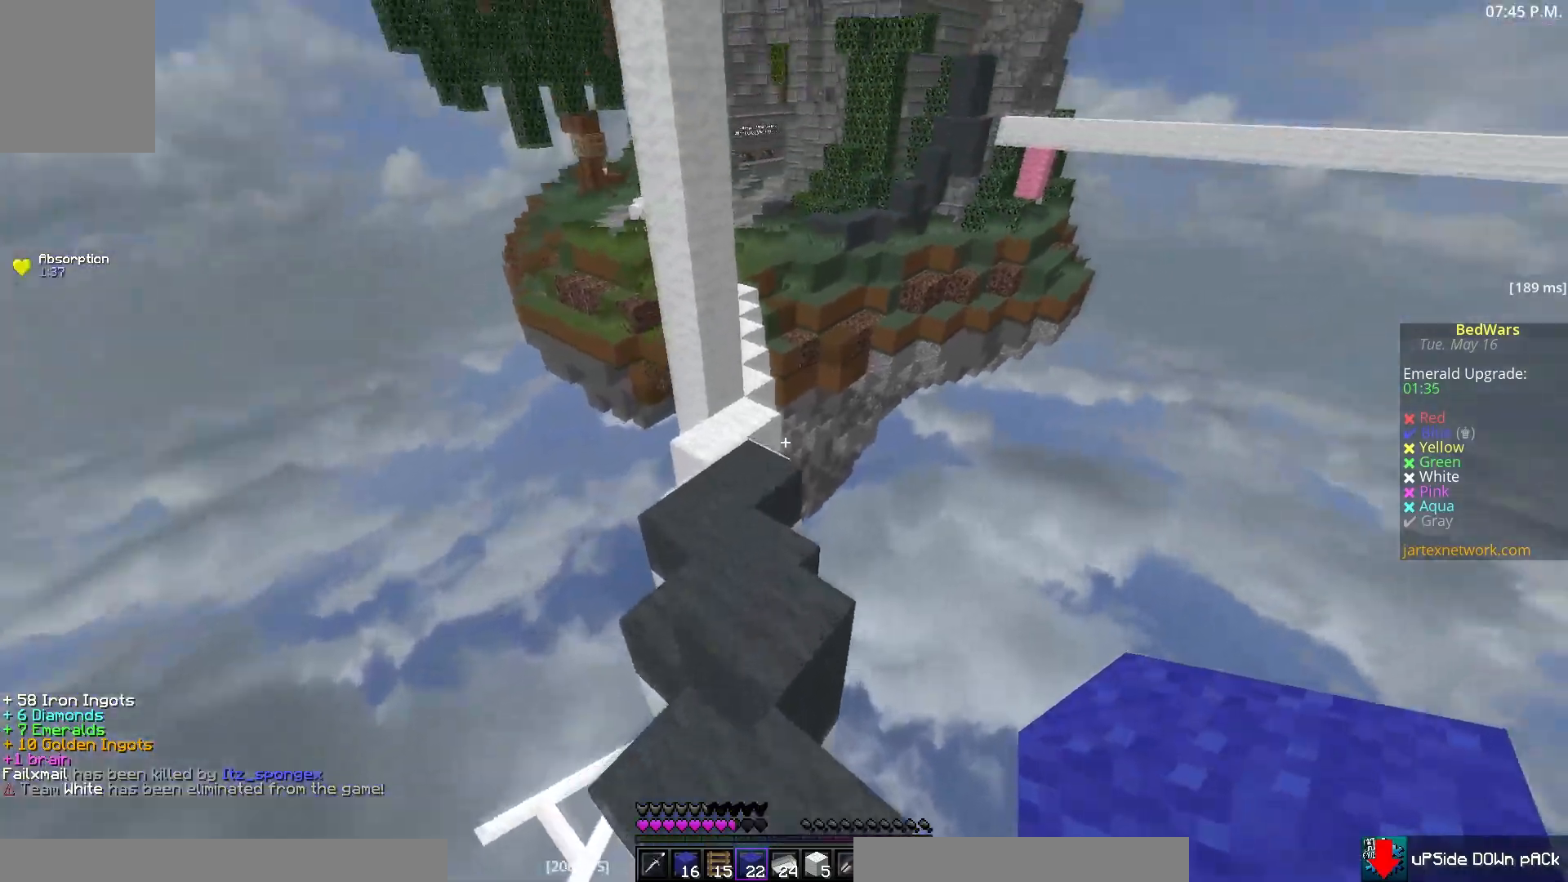
Gameplay with keyboard and mouse; each line is a JSON object with the keys and mouse buttons held at the frame after it. "events" lists presses ("down") and releases ("up") of "a", "d", "s", "w", "mouse_left" and "mouse_right" between this image and that frame as [ms after this image, input, new state], when the widget could be followed in between. "mouse_left", "mouse_right" = the "left", "right" buttons of the "mouse" list. No other keys are recorded. Fast repeated clicks can show as one long hold. Mouse movement is not recorded.
{"keys": ["w"], "mouse": [], "events": []}
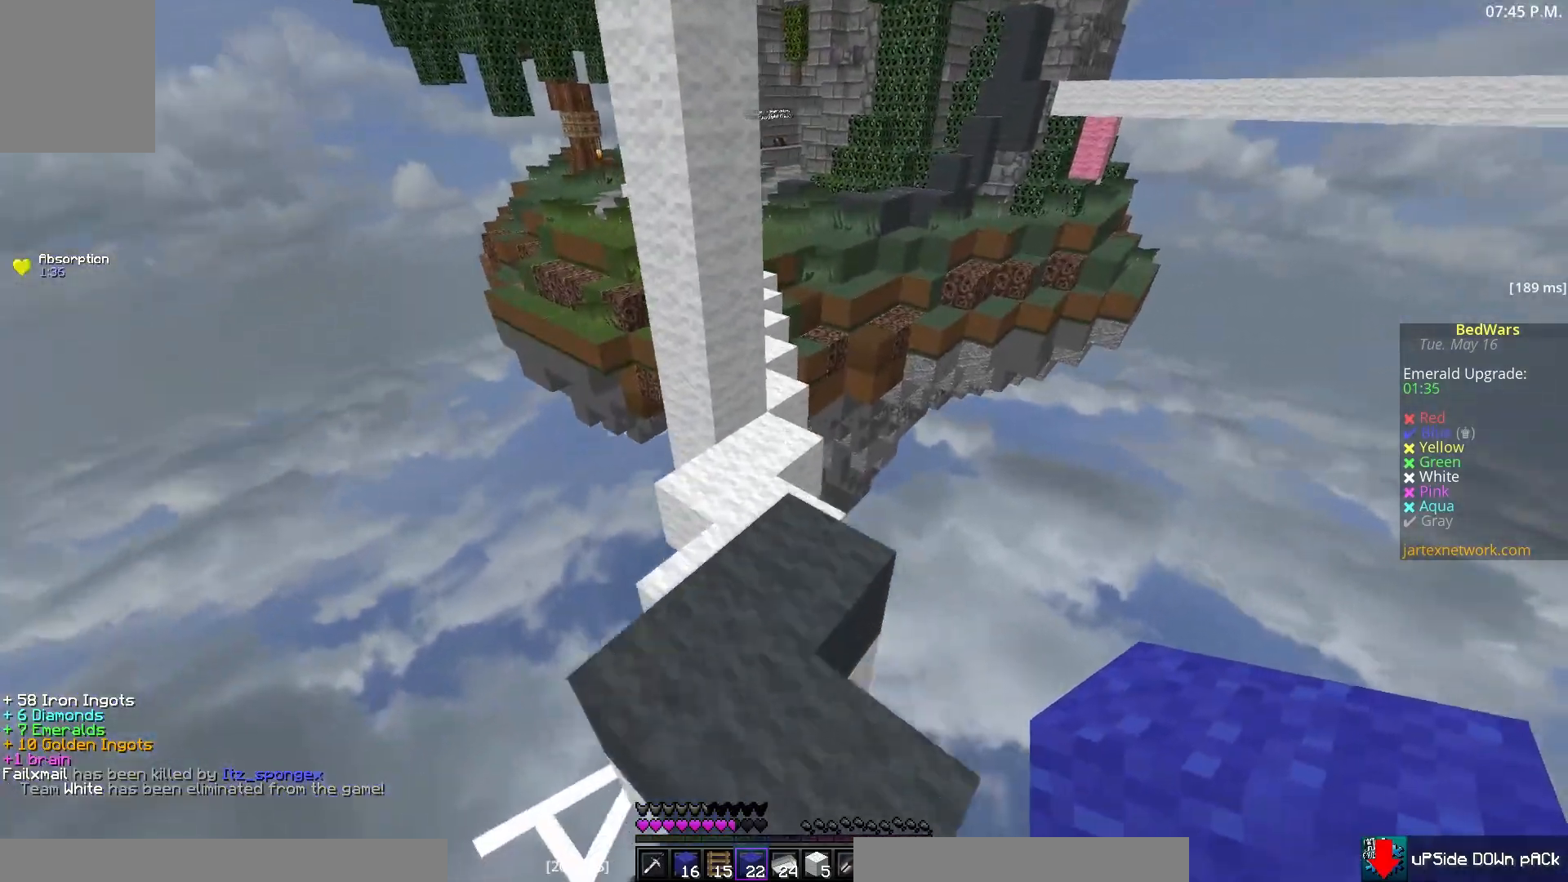
{"keys": ["w"], "mouse": [], "events": []}
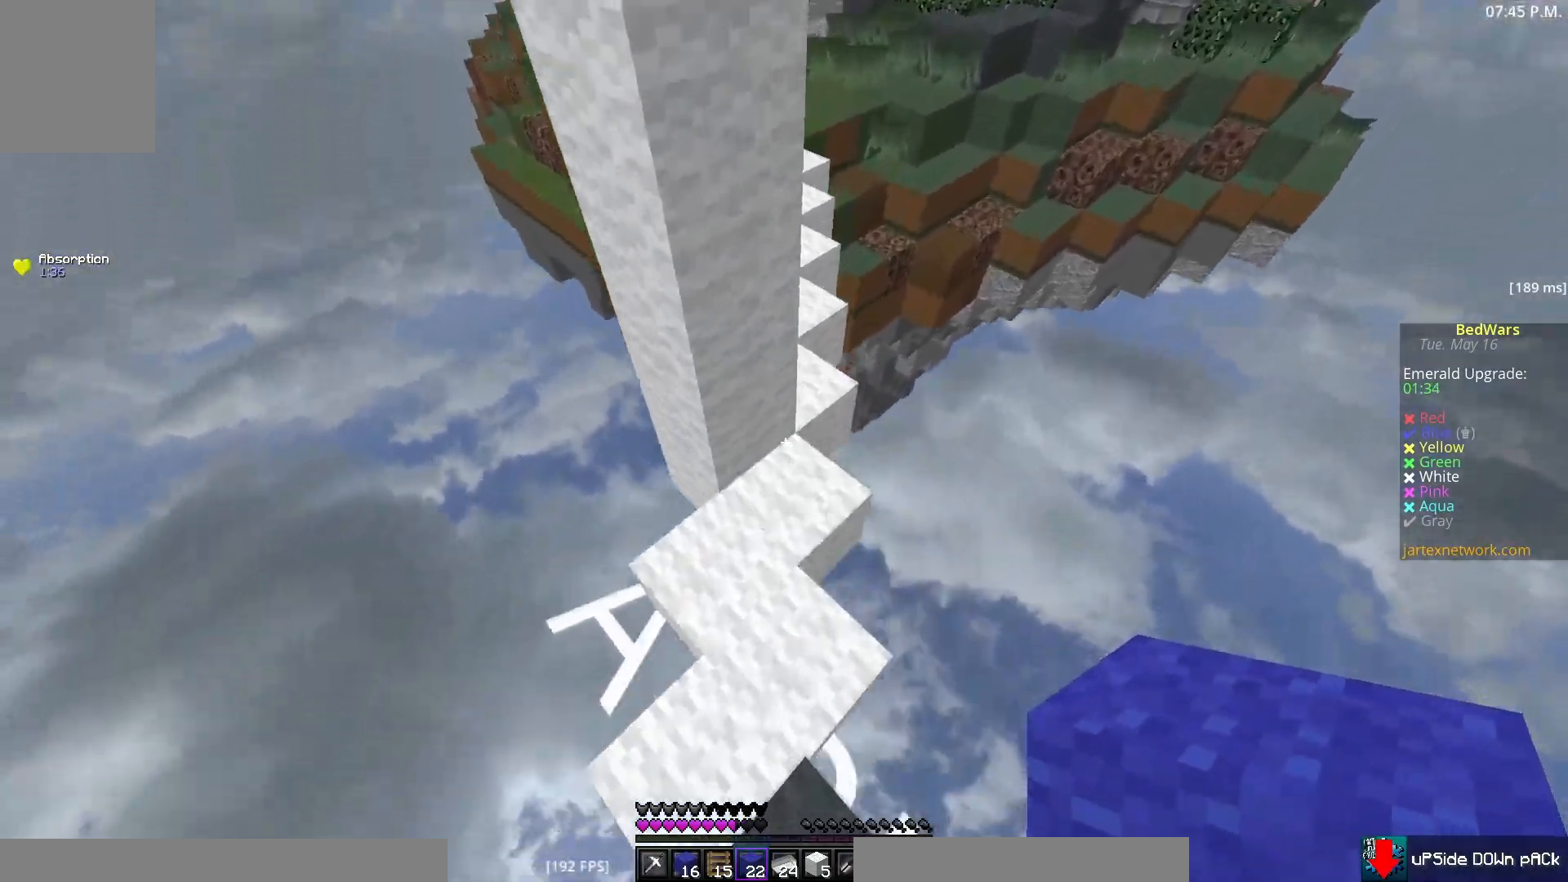
{"keys": ["w"], "mouse": [], "events": [[150, "mouse_right", "down"], [283, "mouse_right", "up"]]}
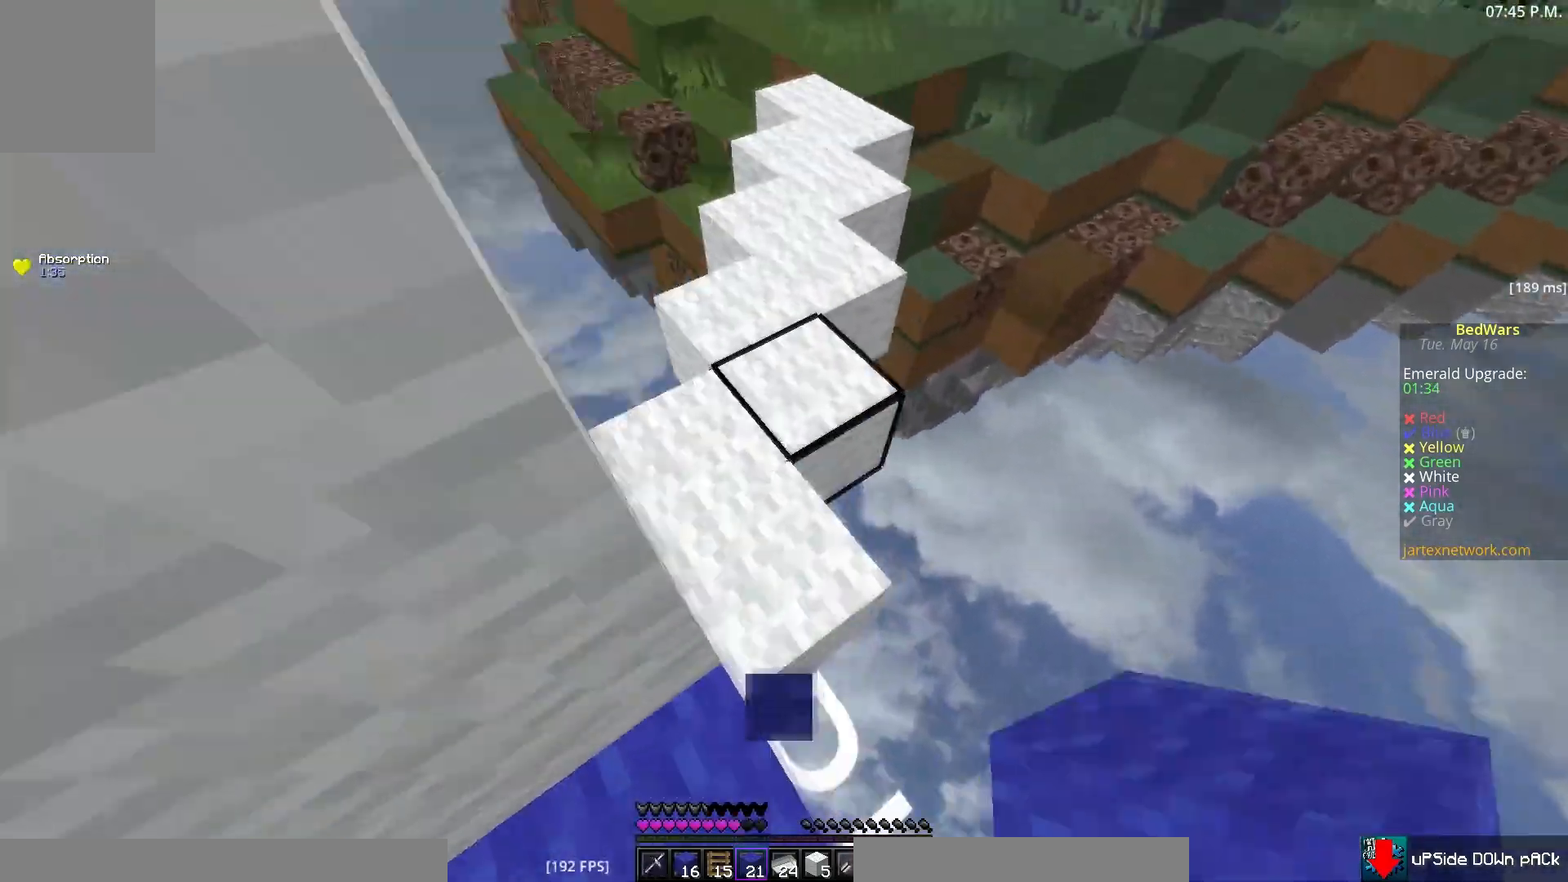
{"keys": ["w"], "mouse": [], "events": []}
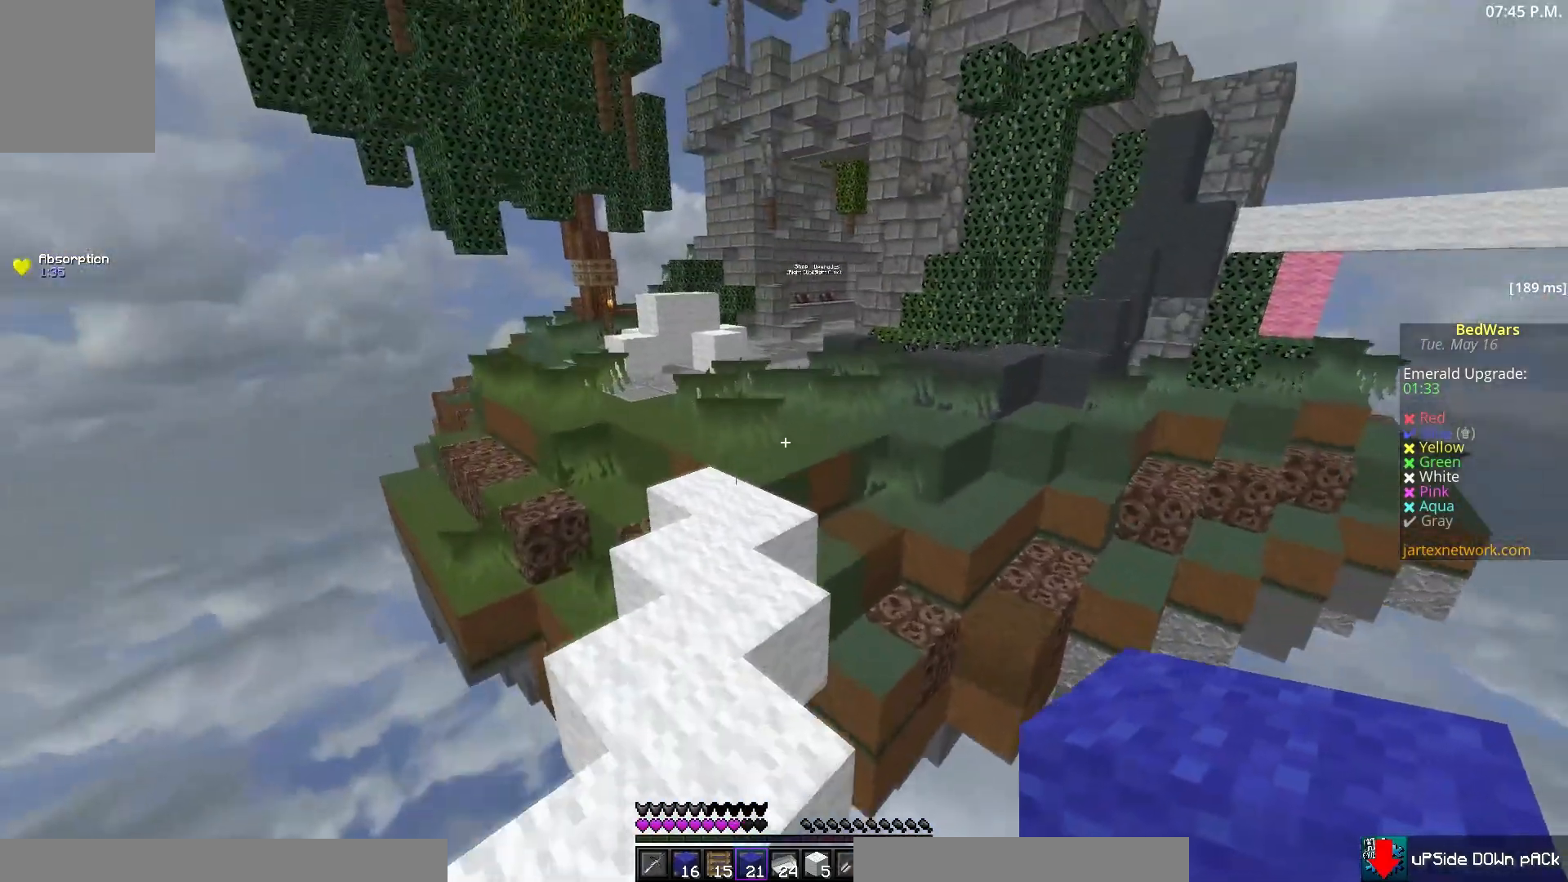
{"keys": ["w"], "mouse": [], "events": []}
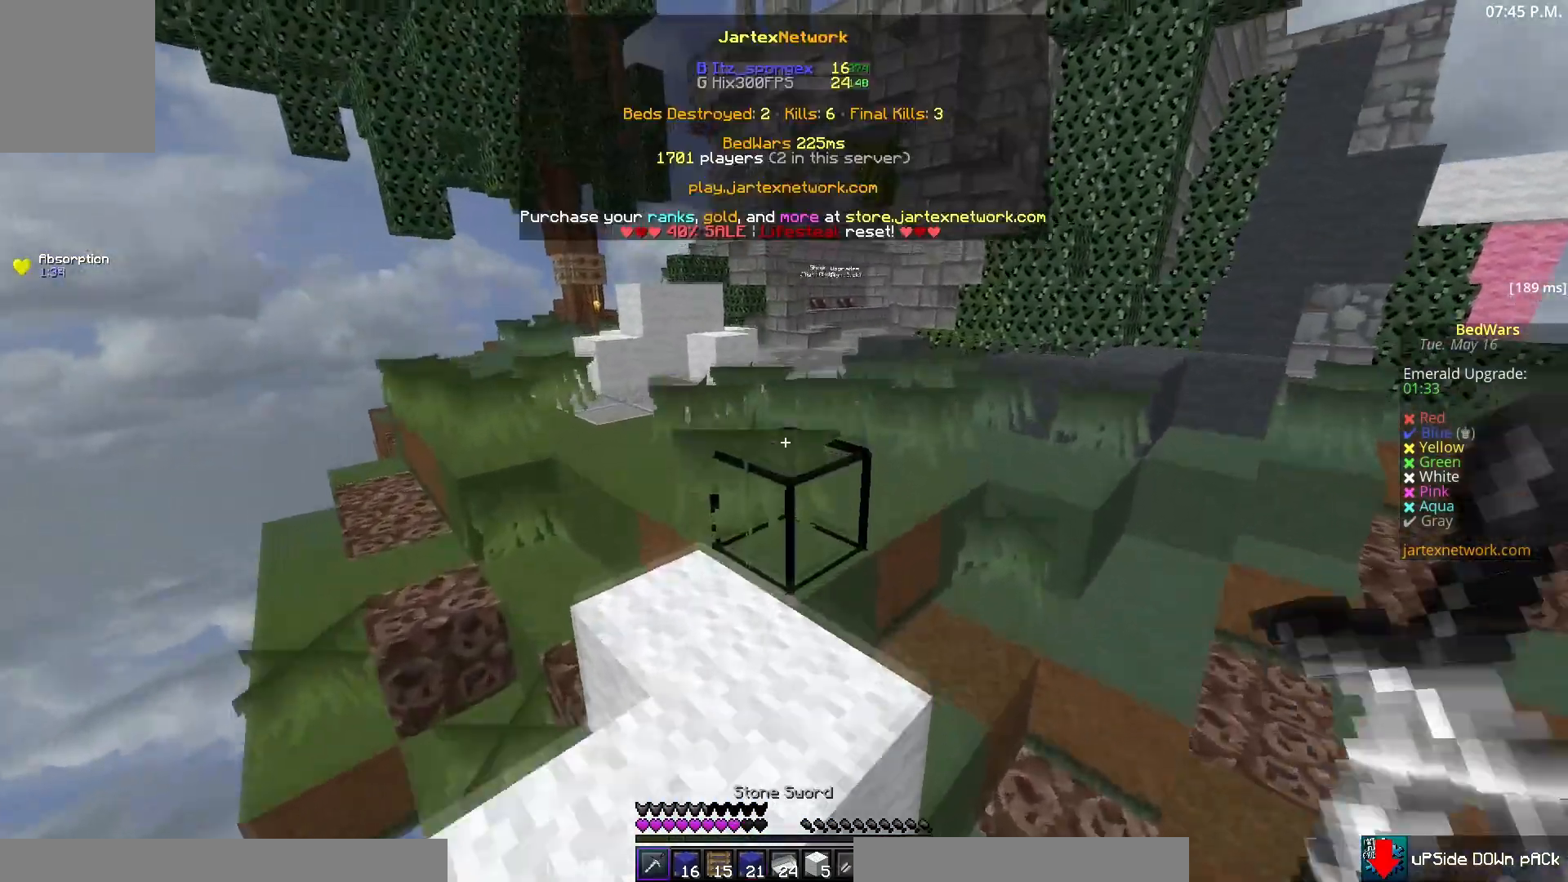
{"keys": ["w"], "mouse": [], "events": []}
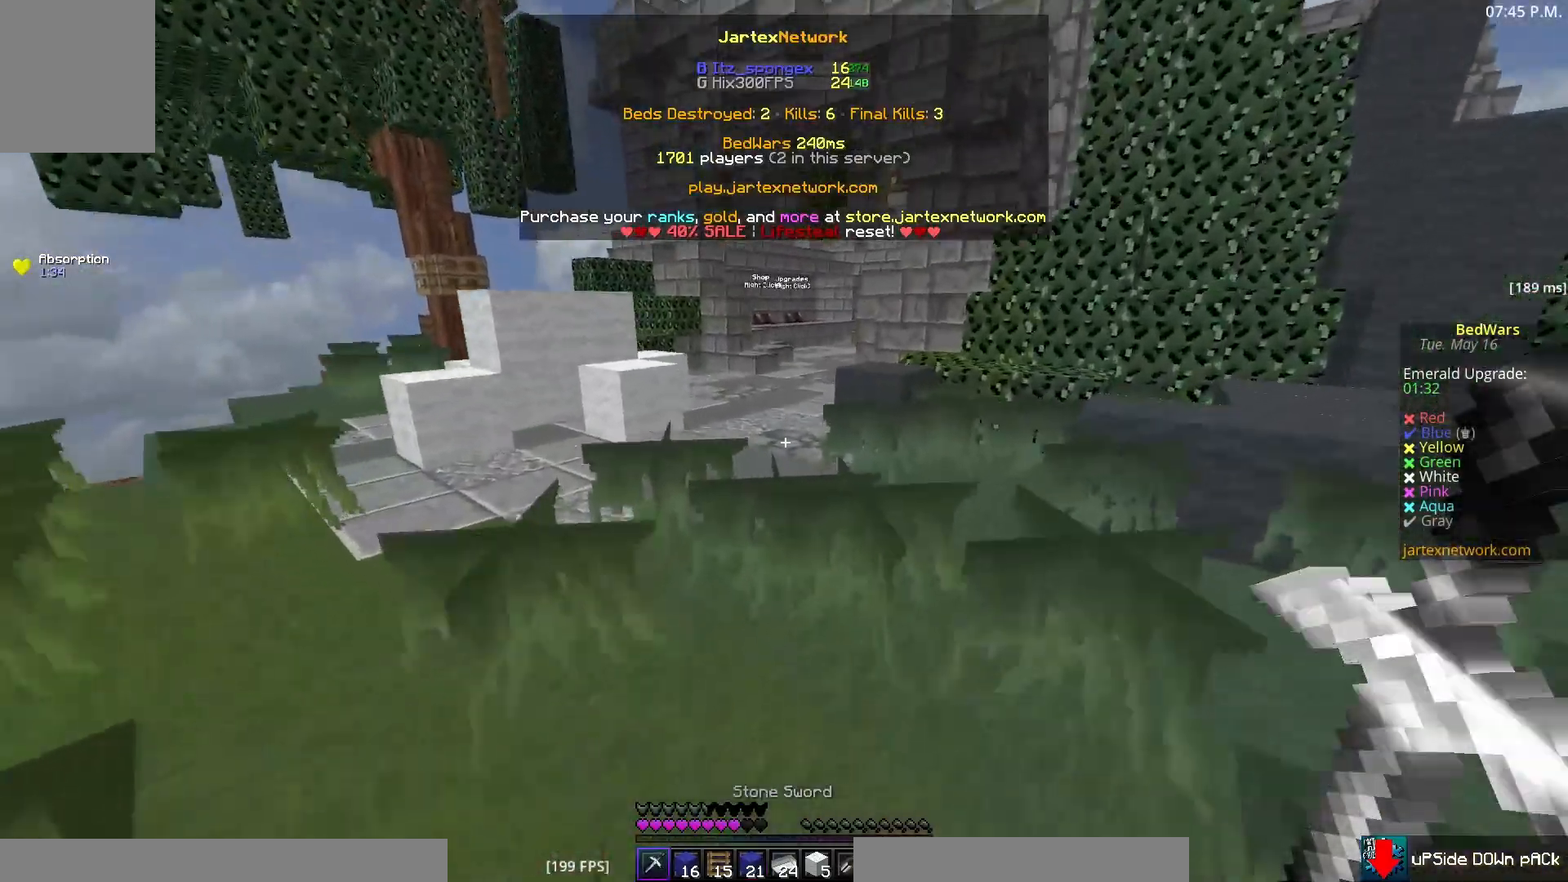
{"keys": ["w"], "mouse": [], "events": []}
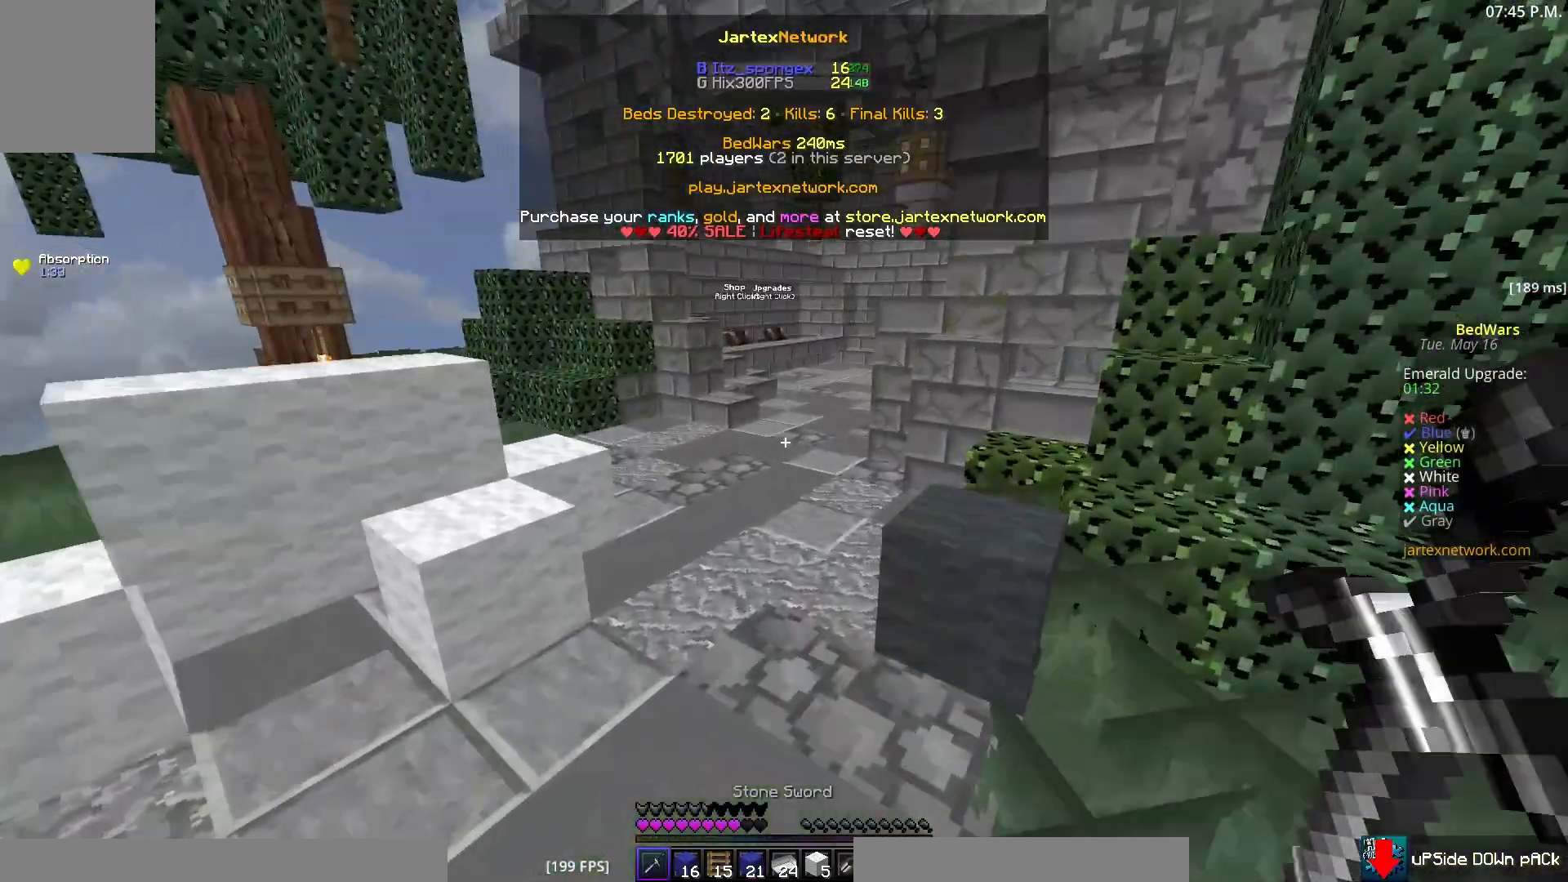
{"keys": ["w"], "mouse": [], "events": []}
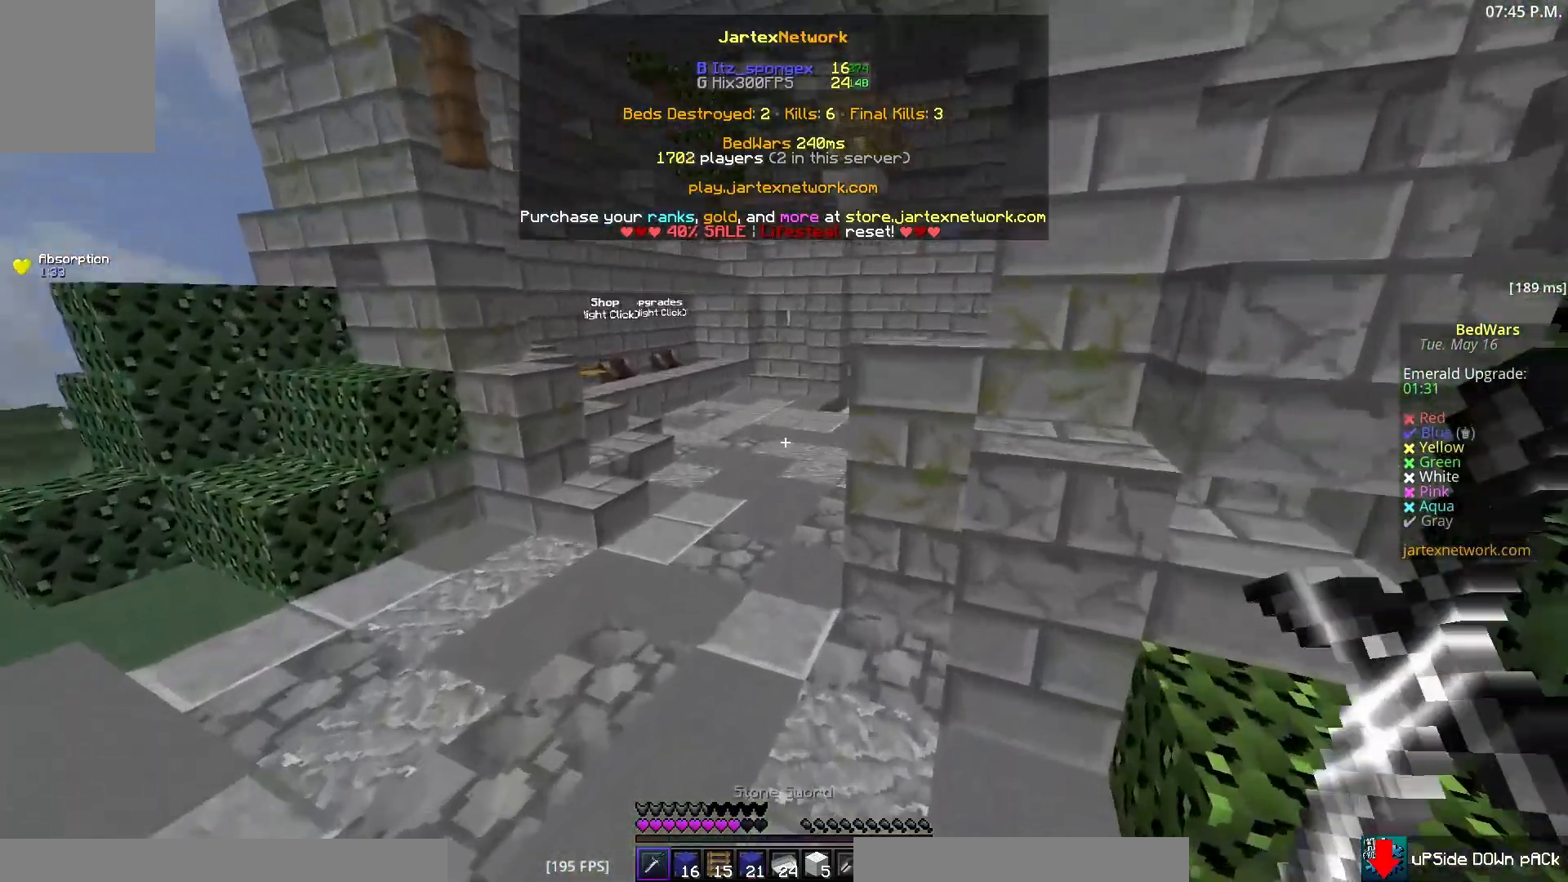
{"keys": ["w"], "mouse": [], "events": []}
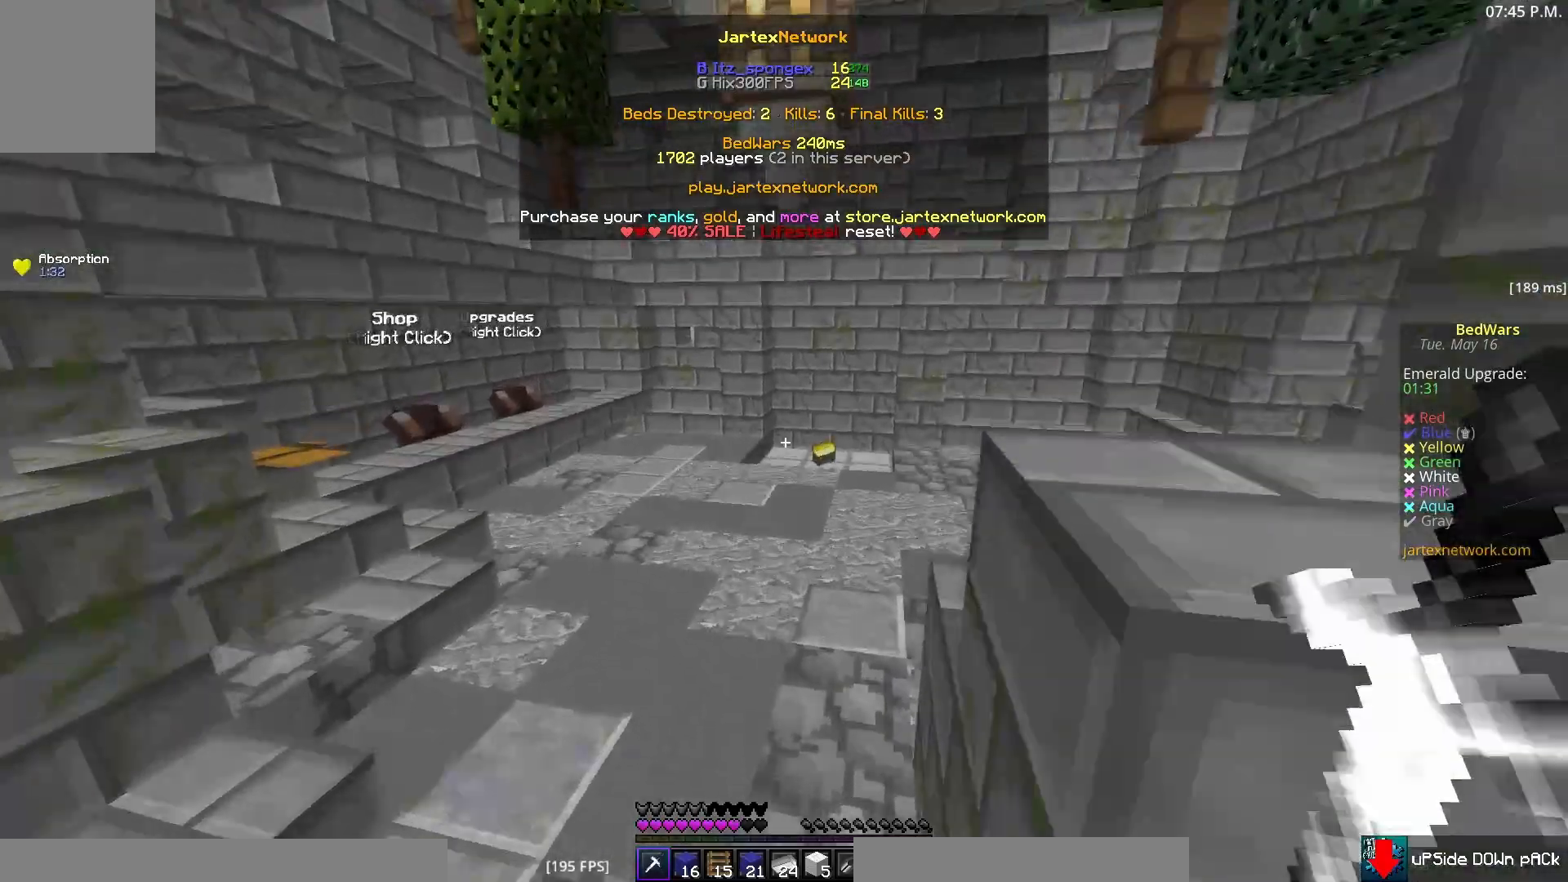
{"keys": ["w"], "mouse": ["left"], "events": [[300, "mouse_left", "down"]]}
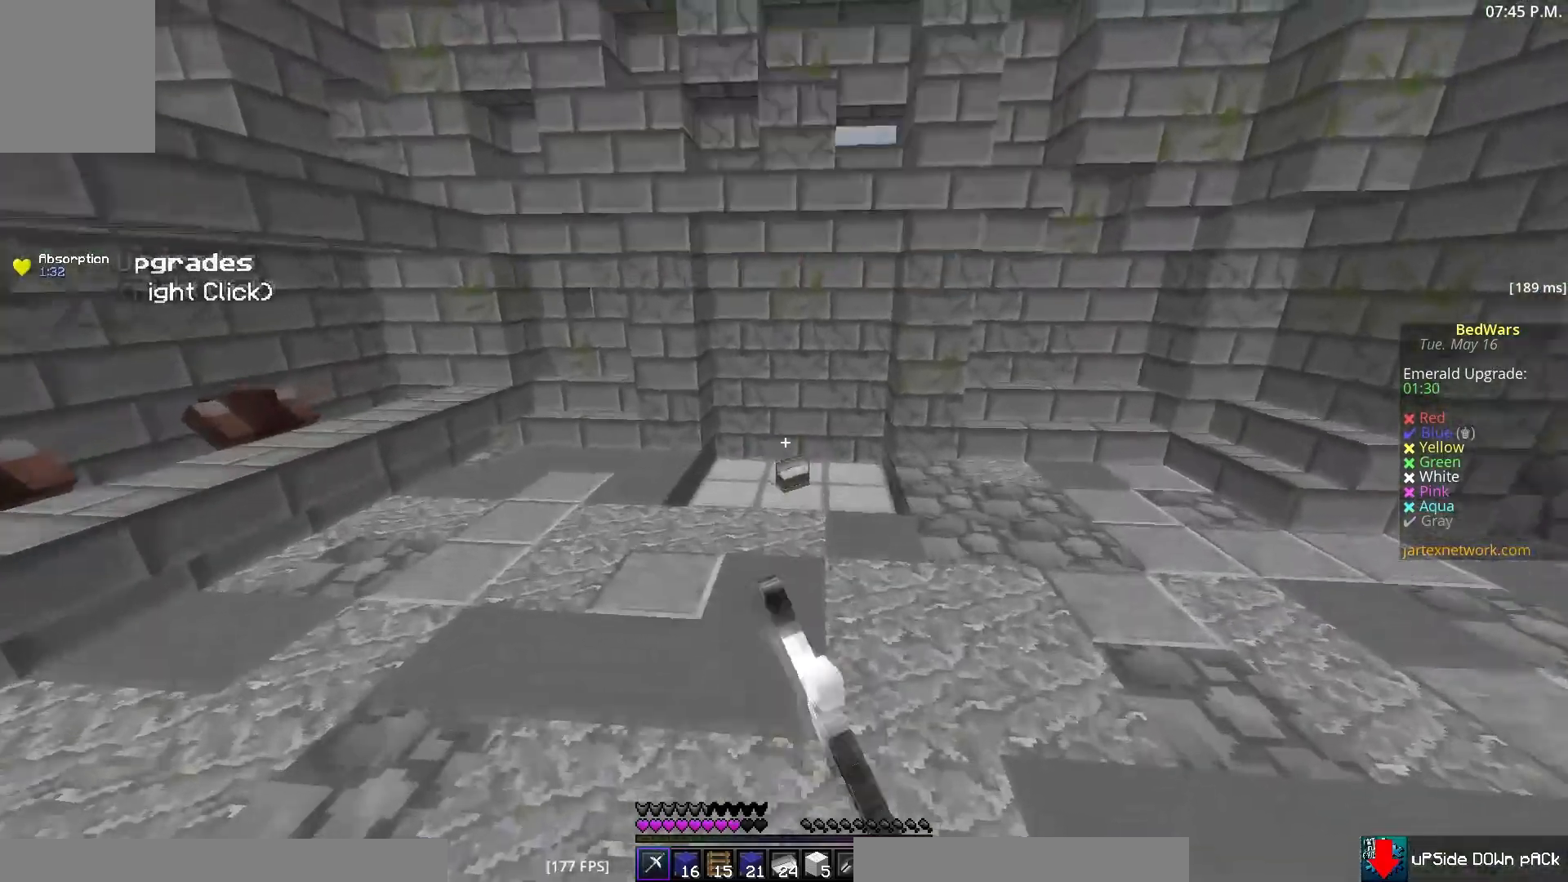
{"keys": ["w"], "mouse": ["left"], "events": []}
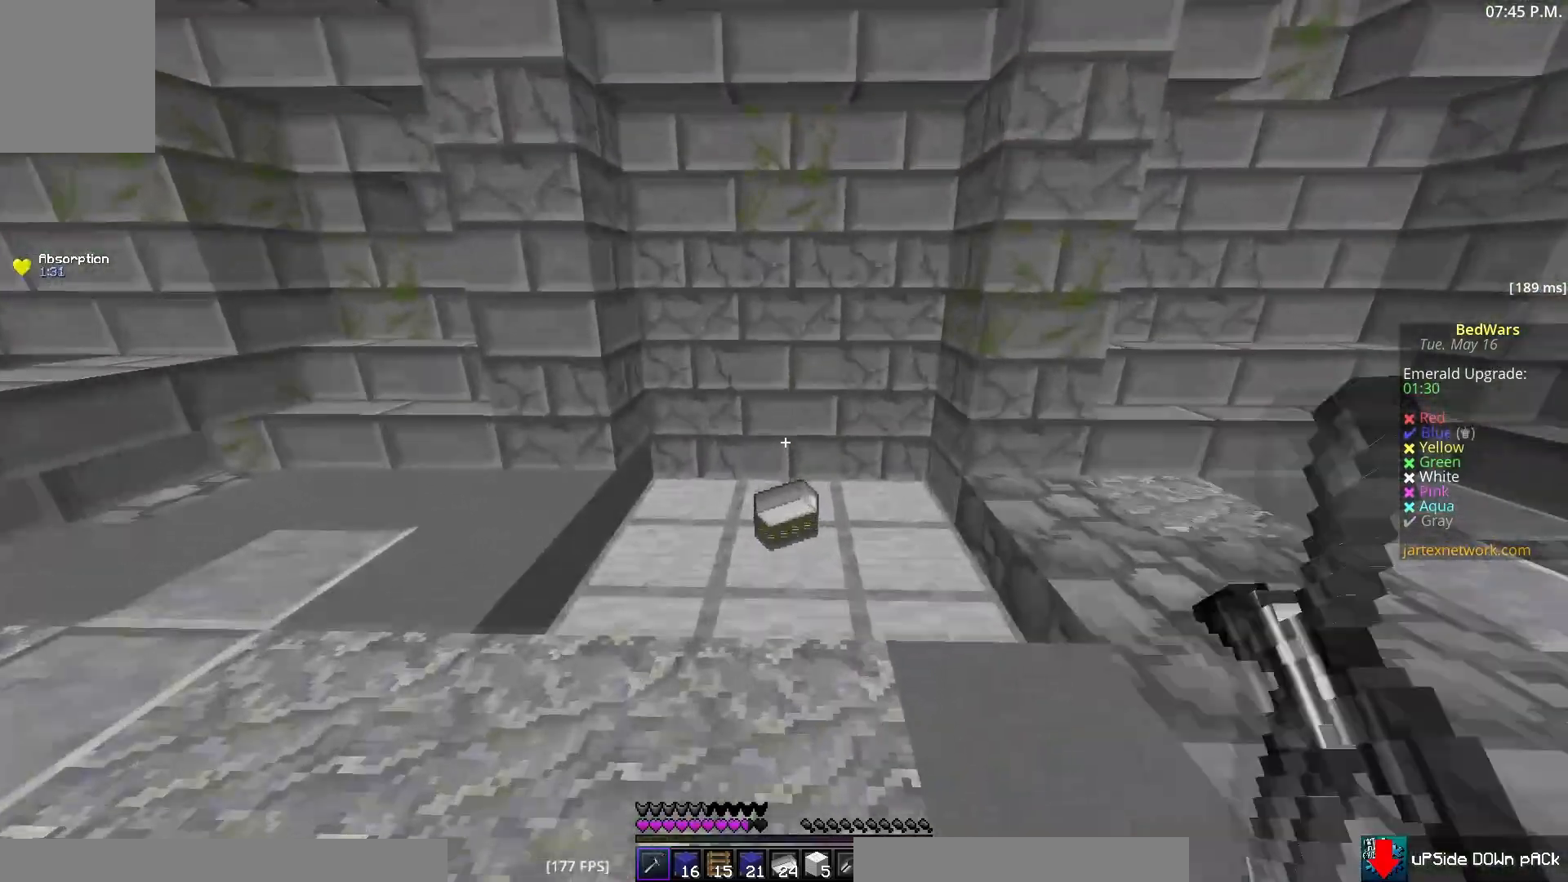
{"keys": ["a", "w"], "mouse": [], "events": [[133, "mouse_right", "down"], [383, "a", "down"], [383, "mouse_right", "up"], [400, "mouse_left", "up"]]}
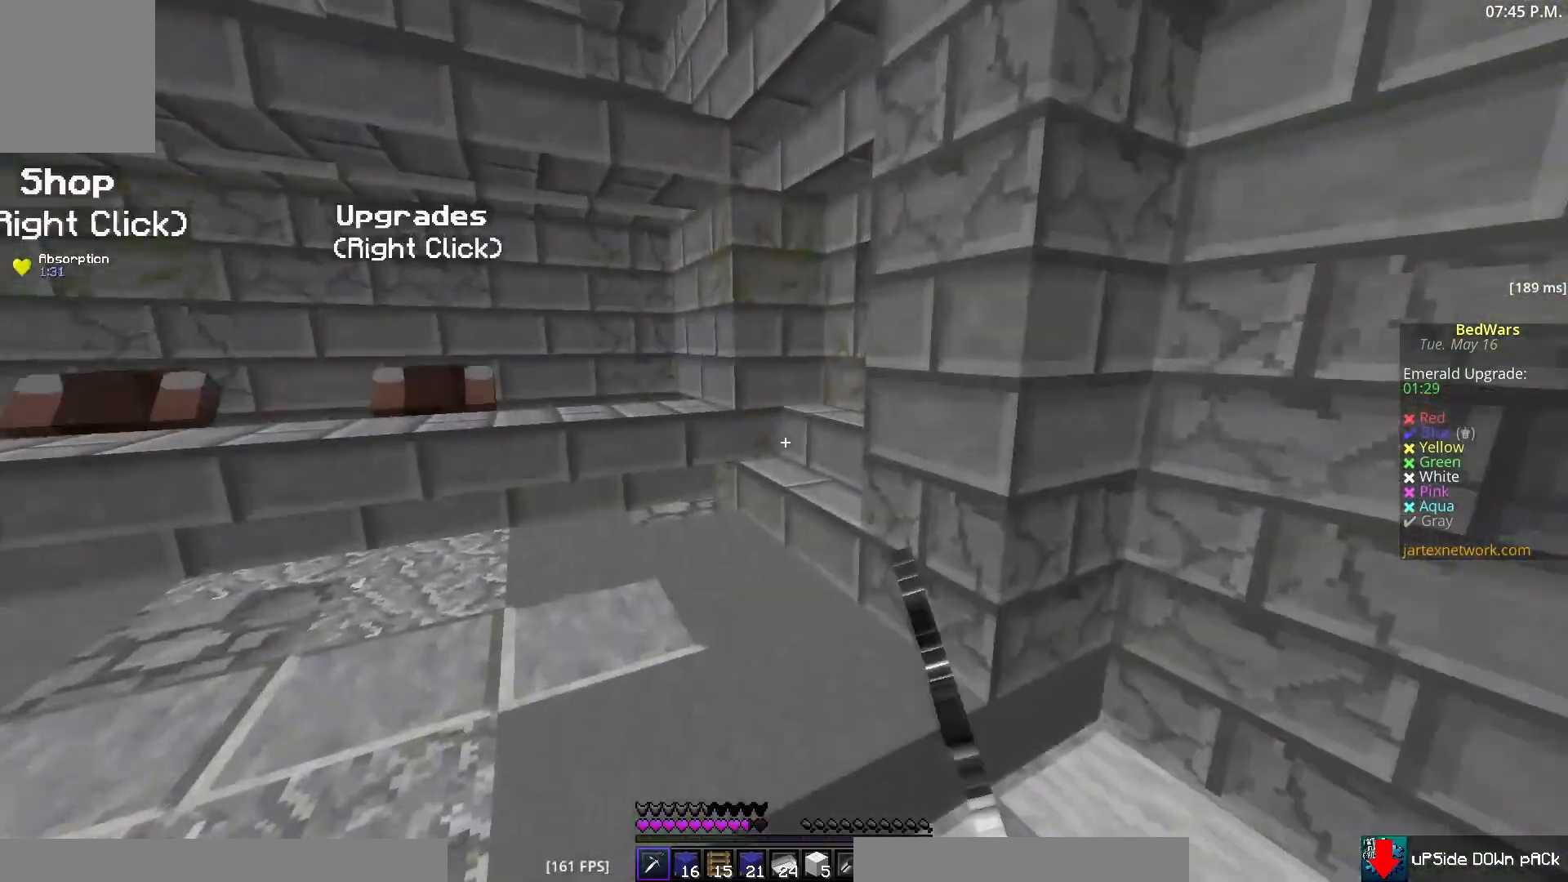
{"keys": ["w"], "mouse": [], "events": [[367, "a", "up"]]}
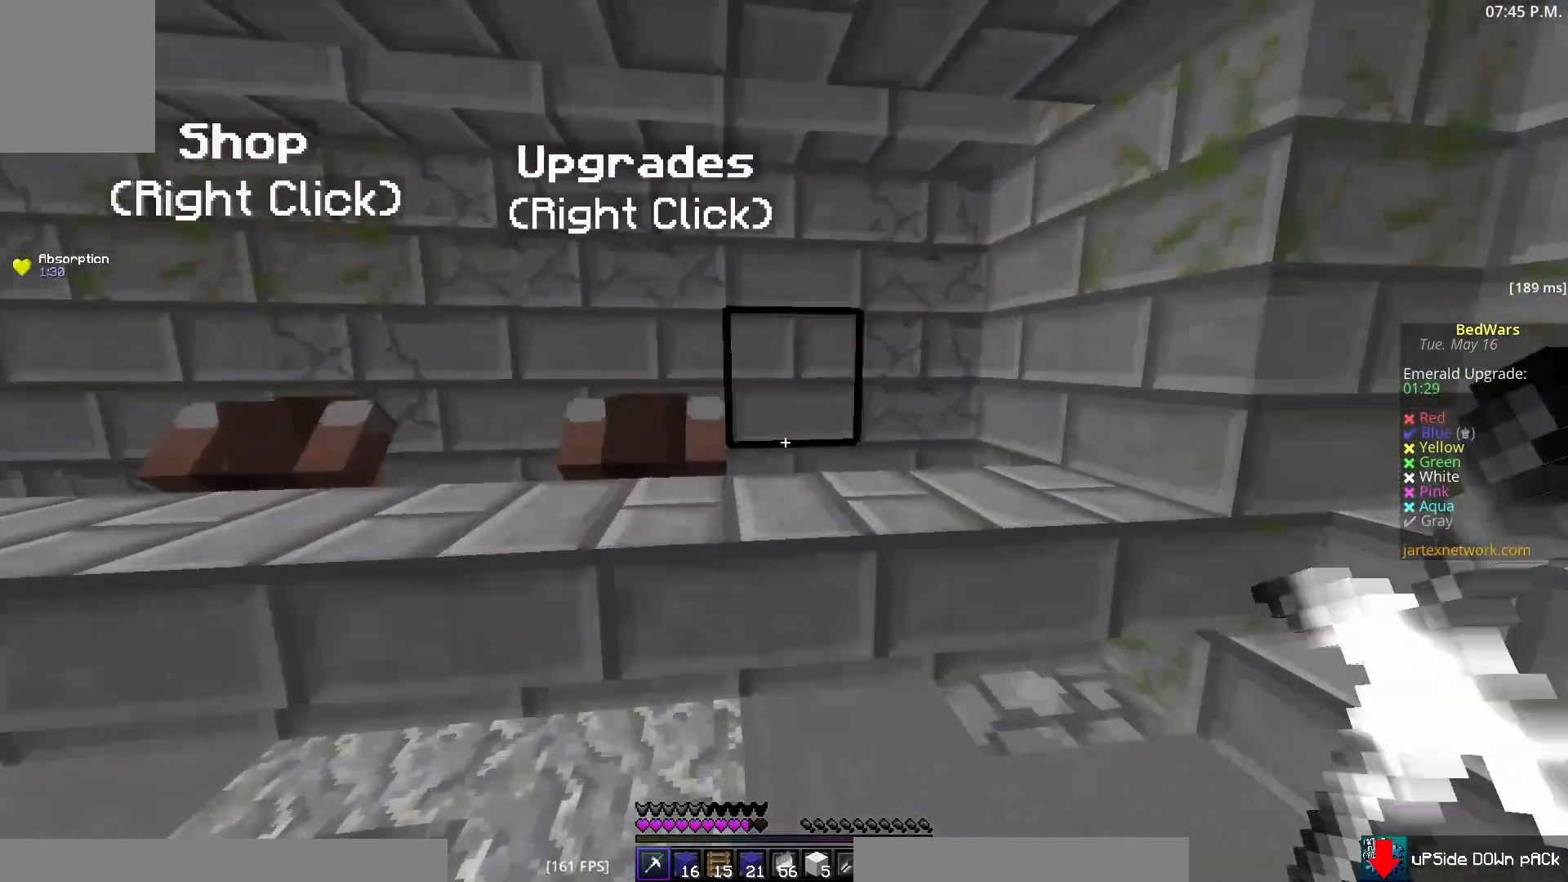
{"keys": [], "mouse": [], "events": [[150, "mouse_right", "down"], [183, "w", "up"], [250, "s", "down"], [300, "mouse_right", "up"], [433, "s", "up"]]}
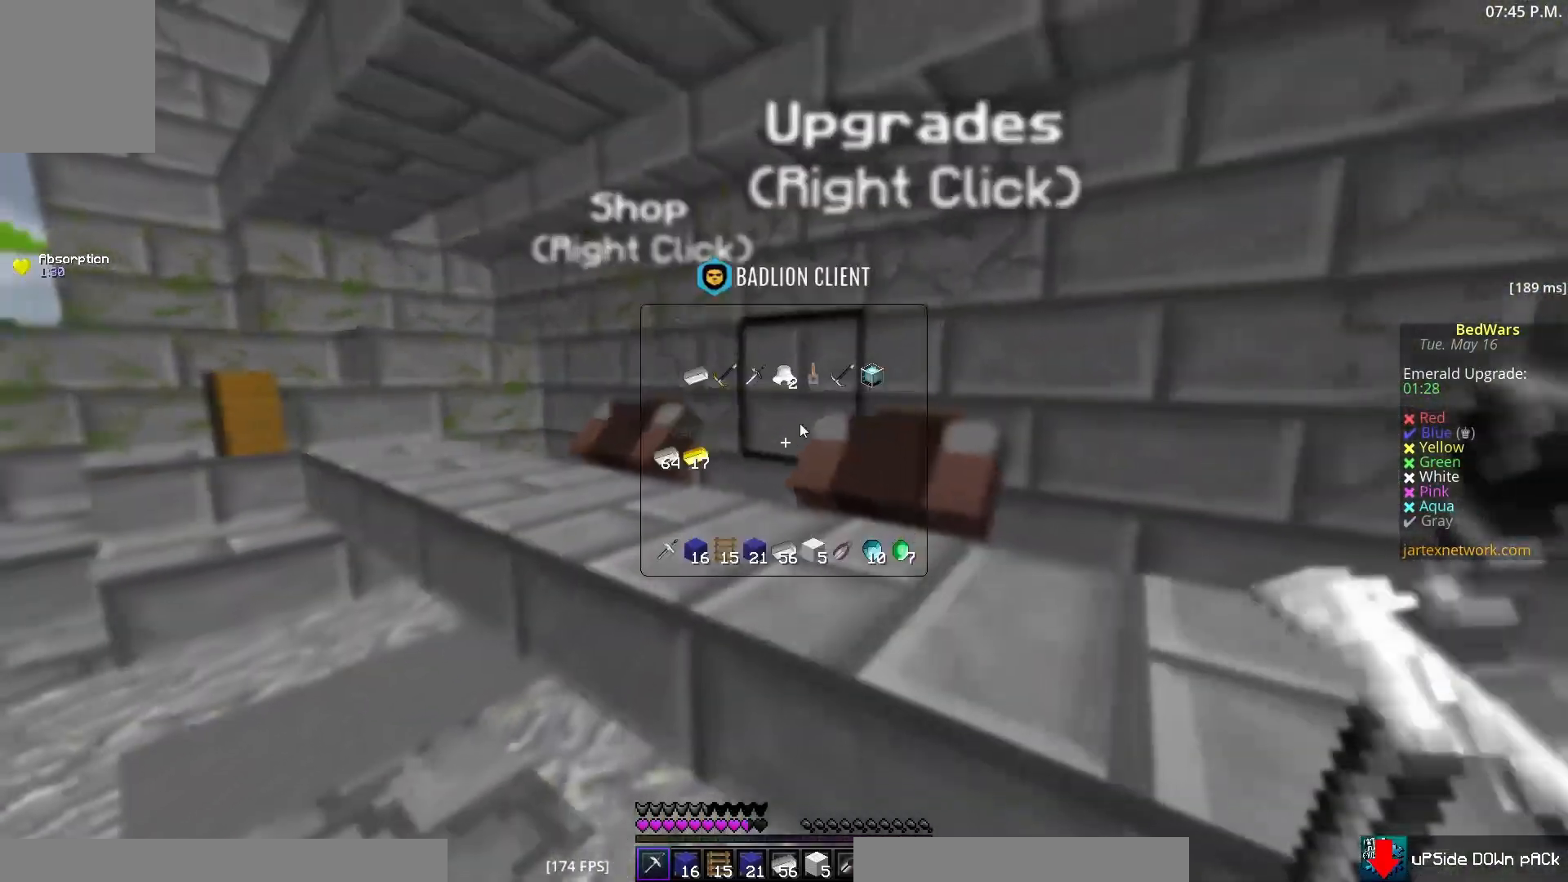
{"keys": [], "mouse": [], "events": []}
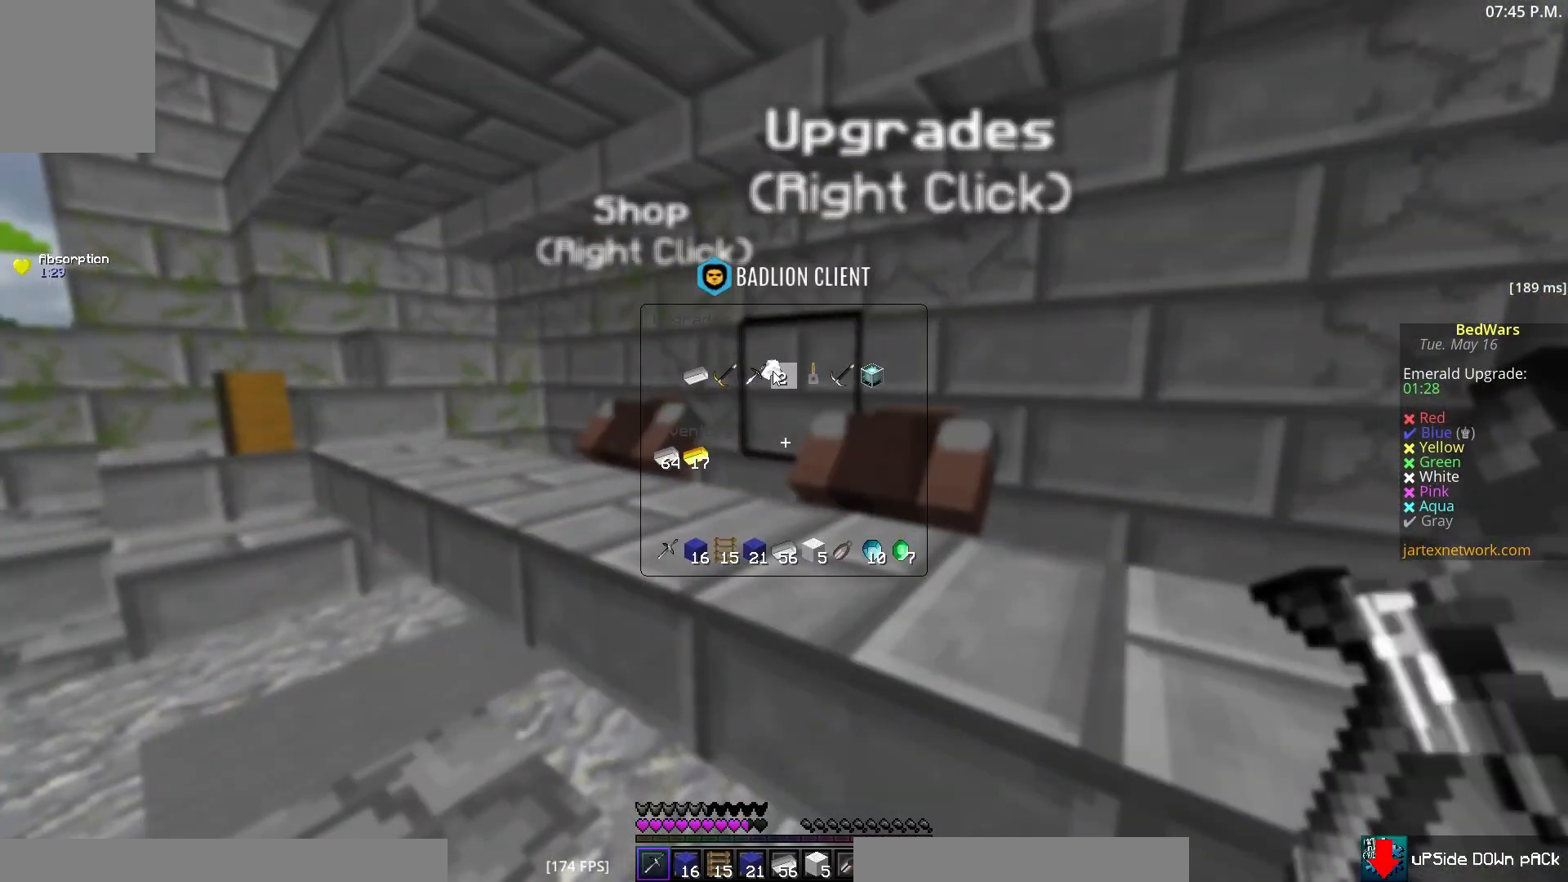
{"keys": [], "mouse": [], "events": []}
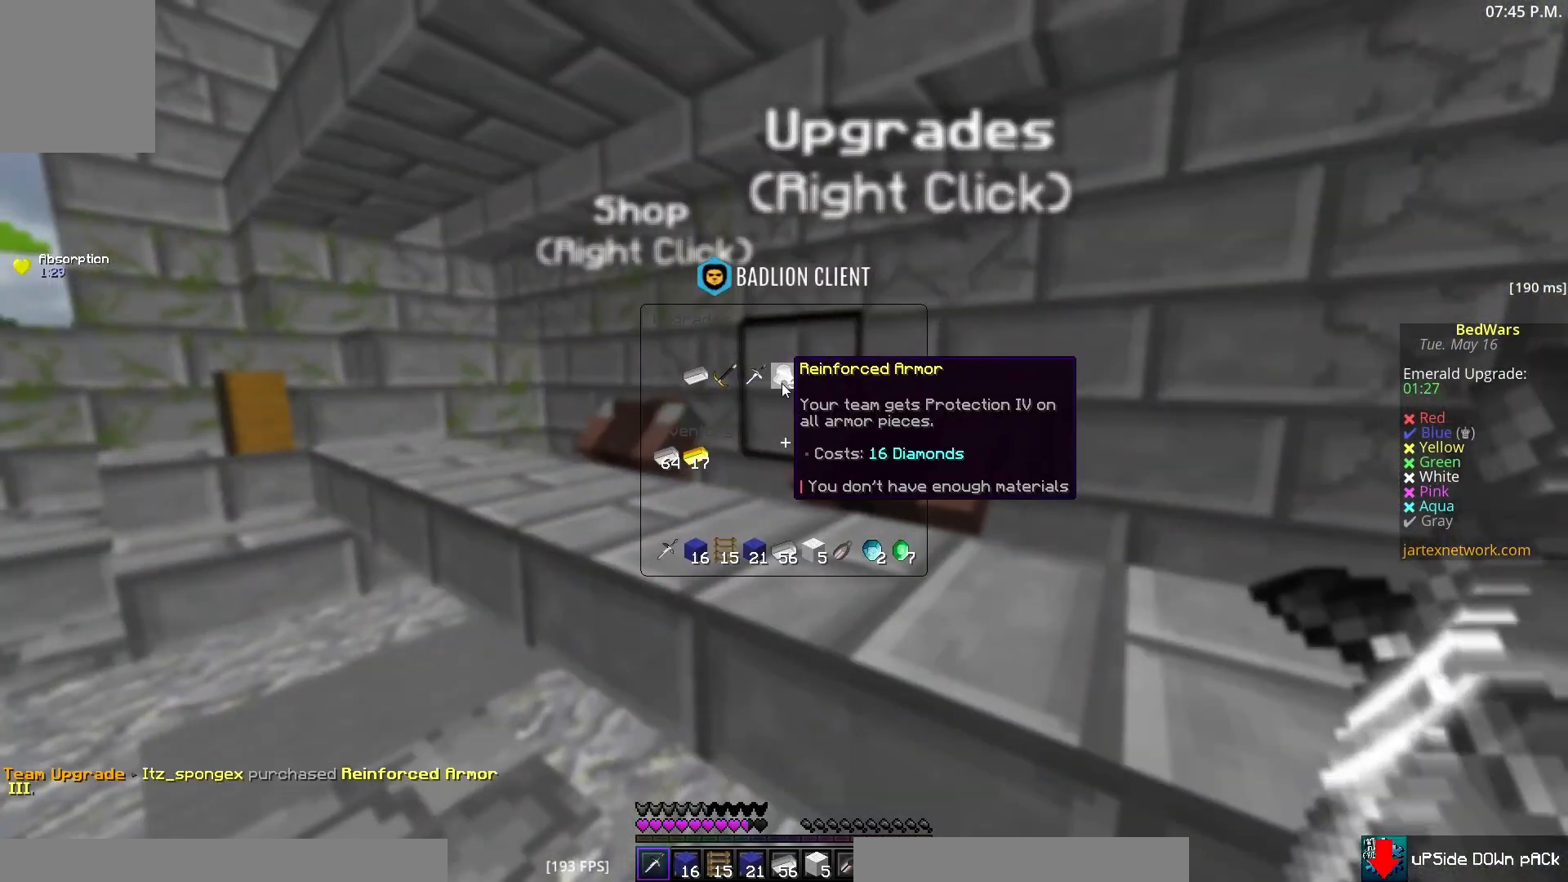
{"keys": [], "mouse": [], "events": []}
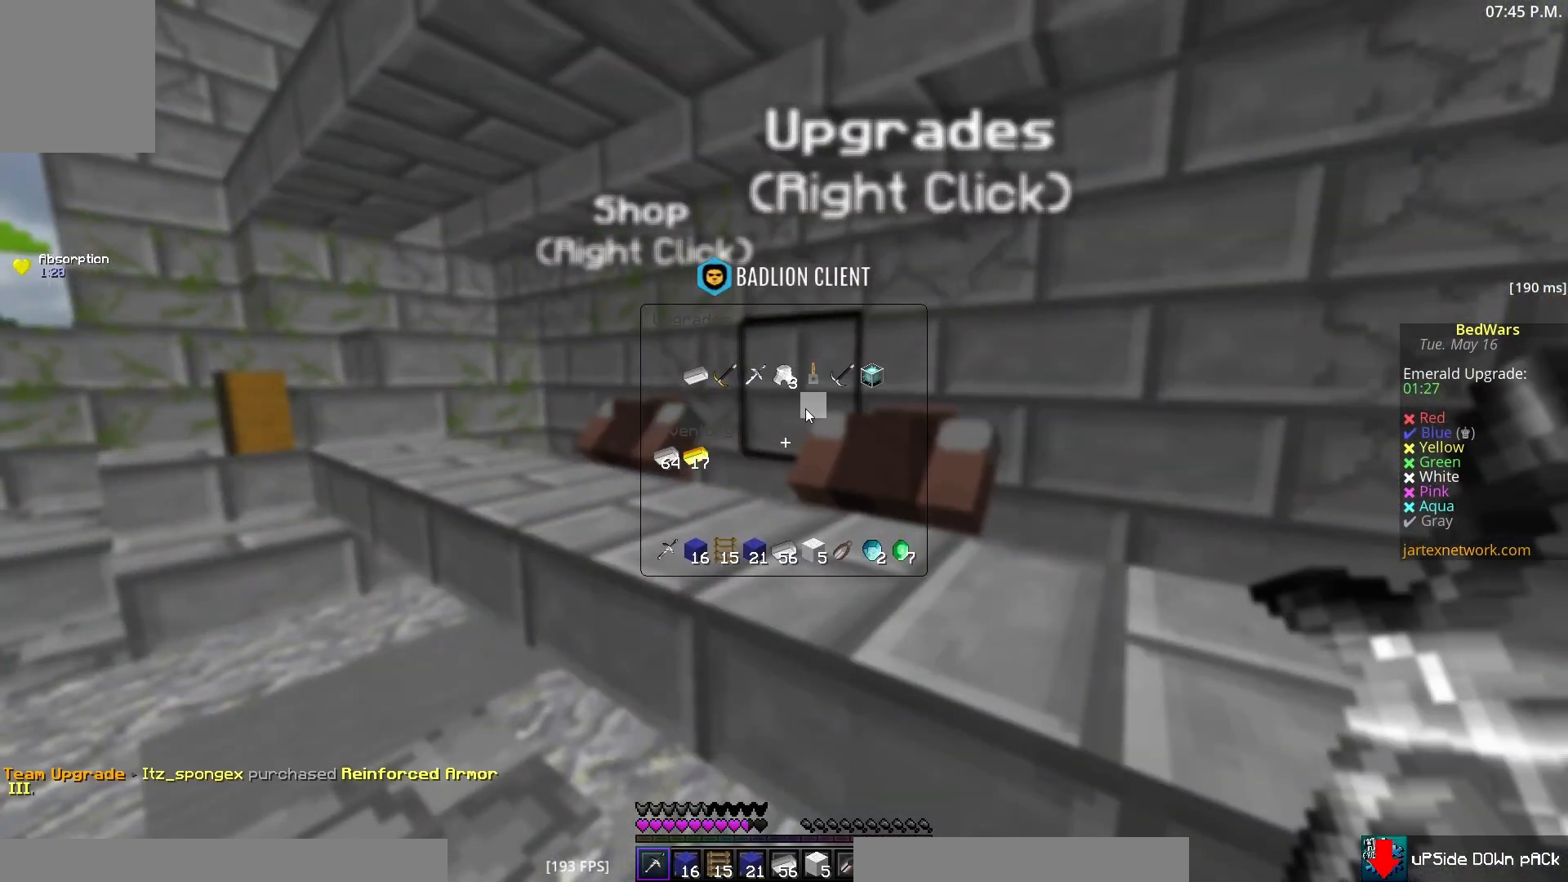
{"keys": ["a", "w"], "mouse": [], "events": [[183, "w", "down"], [450, "a", "down"]]}
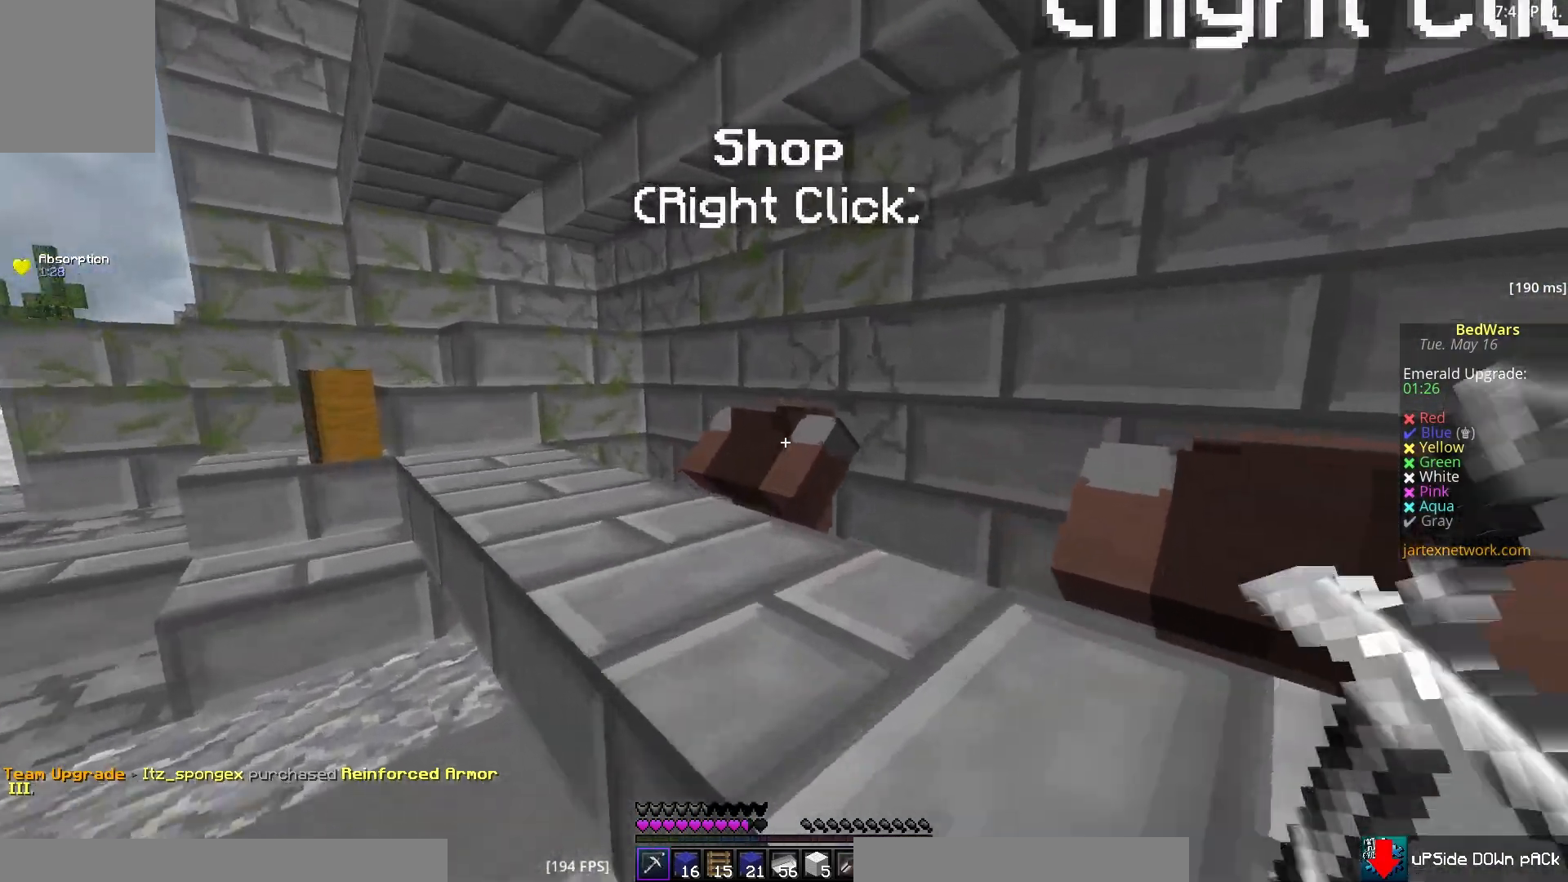
{"keys": [], "mouse": [], "events": [[17, "mouse_right", "down"], [117, "w", "up"], [150, "a", "up"], [150, "mouse_right", "up"]]}
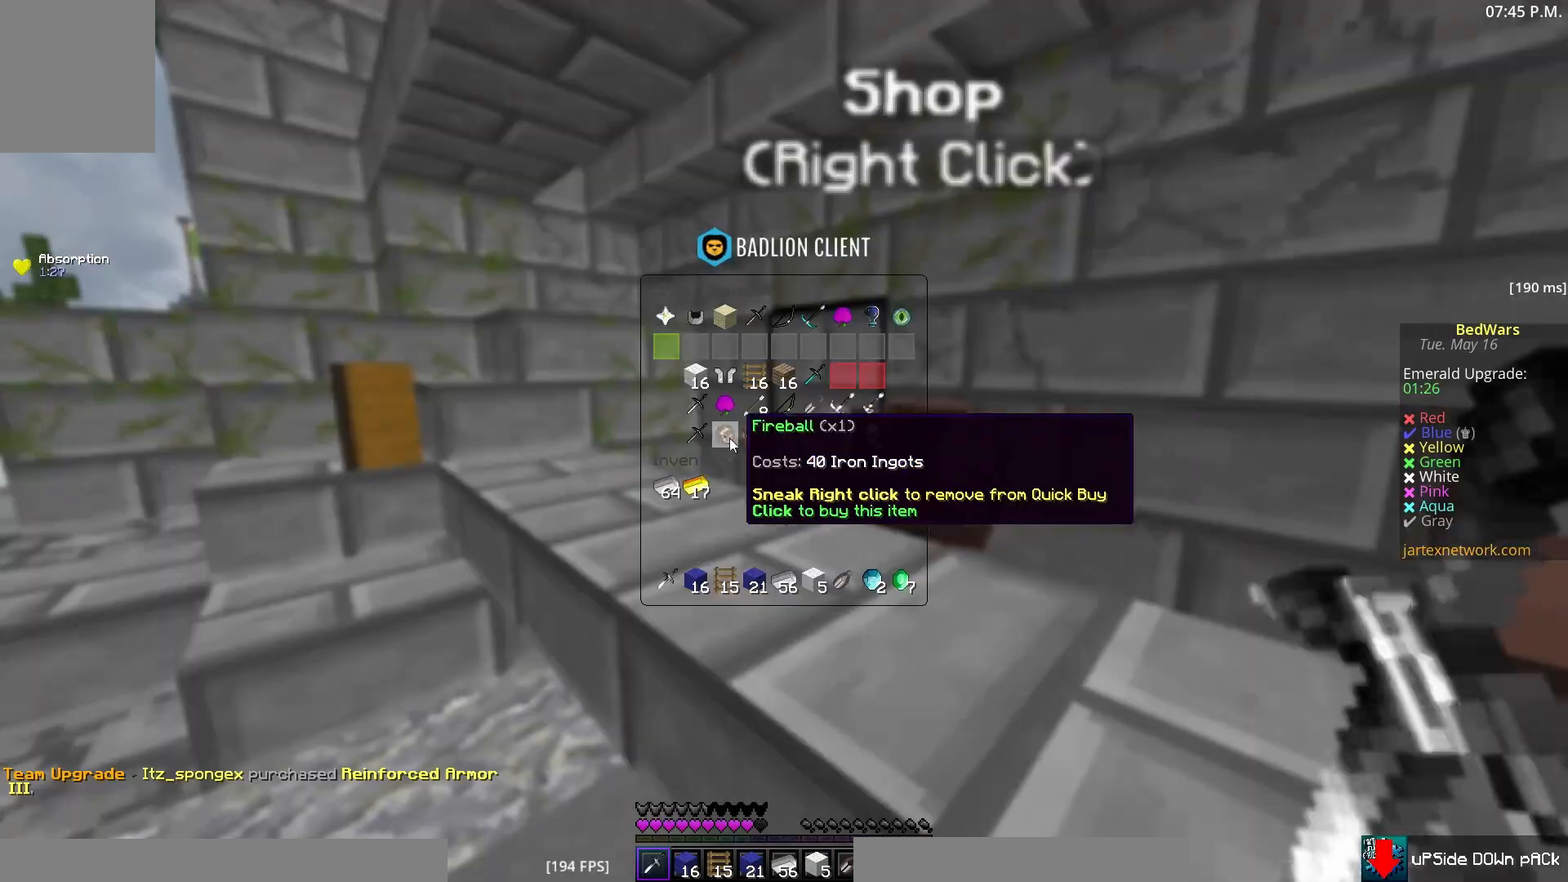
{"keys": [], "mouse": [], "events": []}
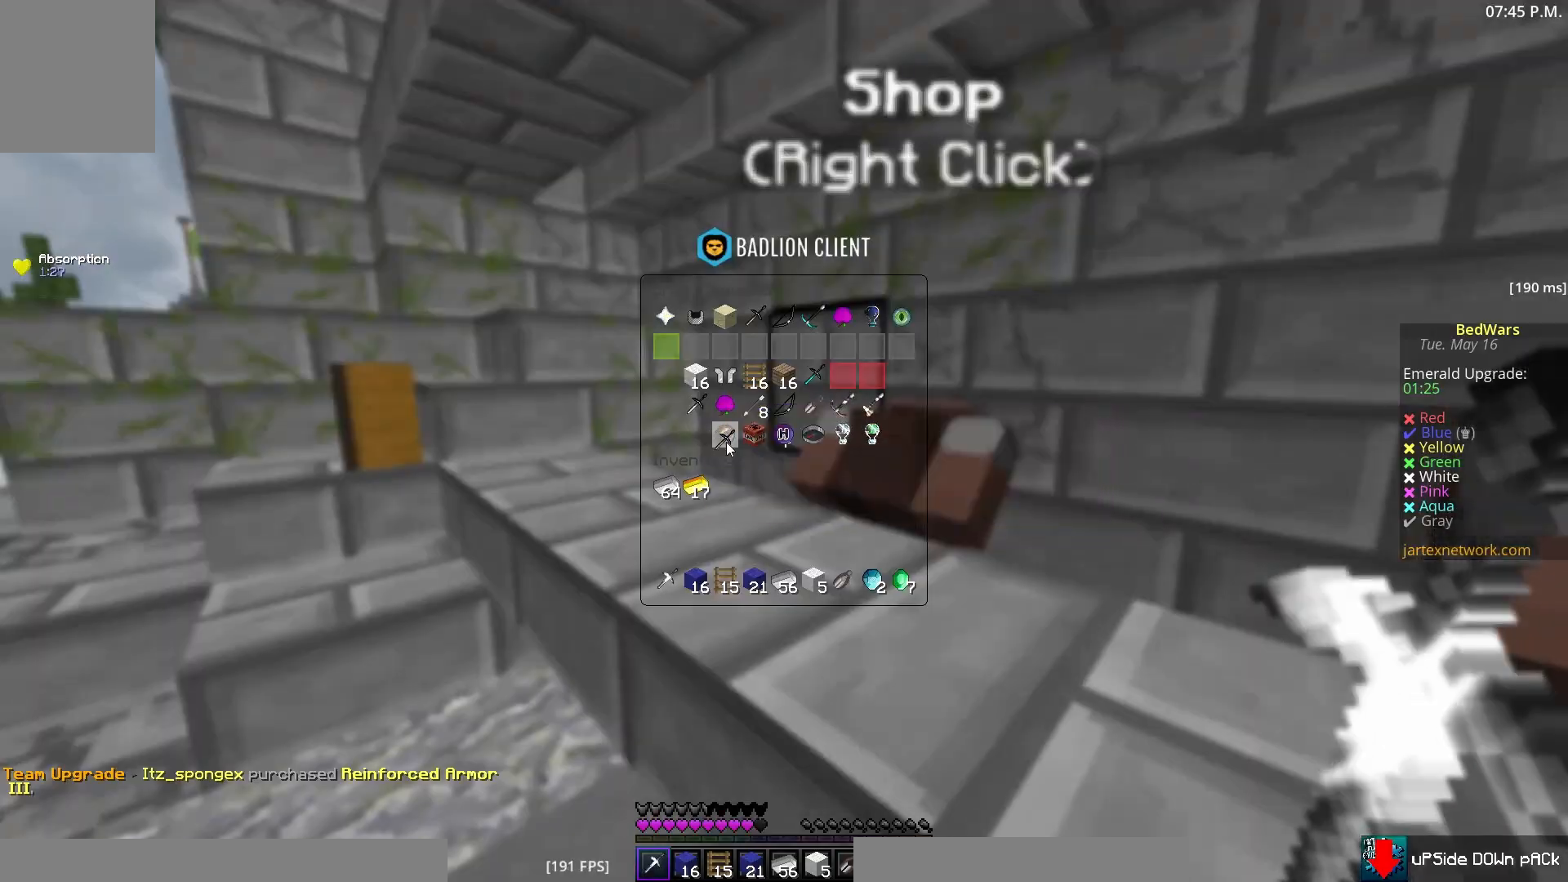
{"keys": [], "mouse": [], "events": []}
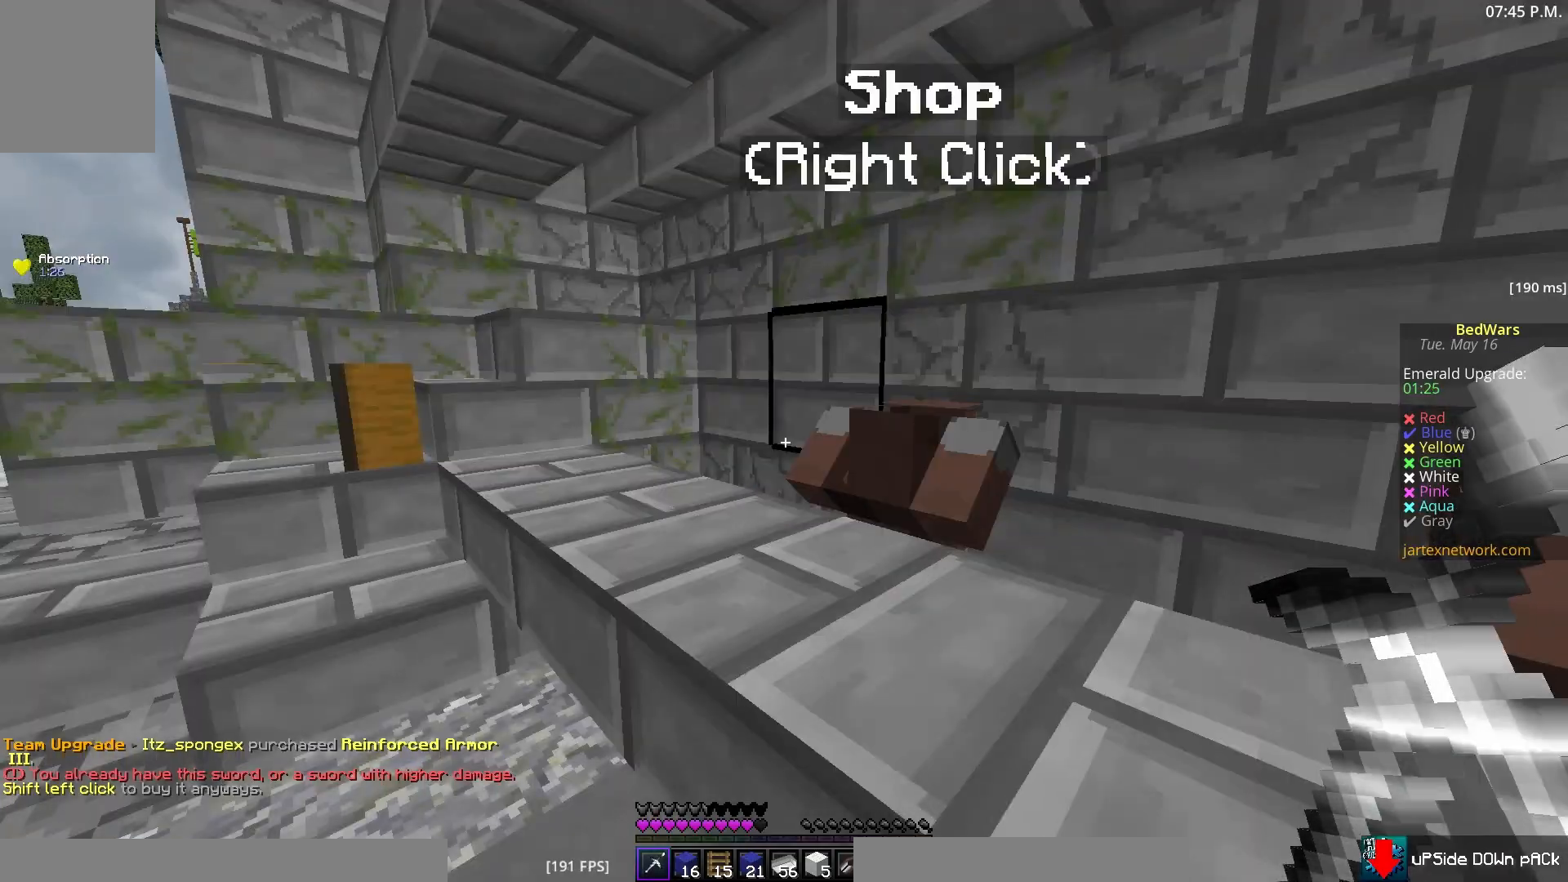
{"keys": ["s"], "mouse": [], "events": [[50, "s", "down"]]}
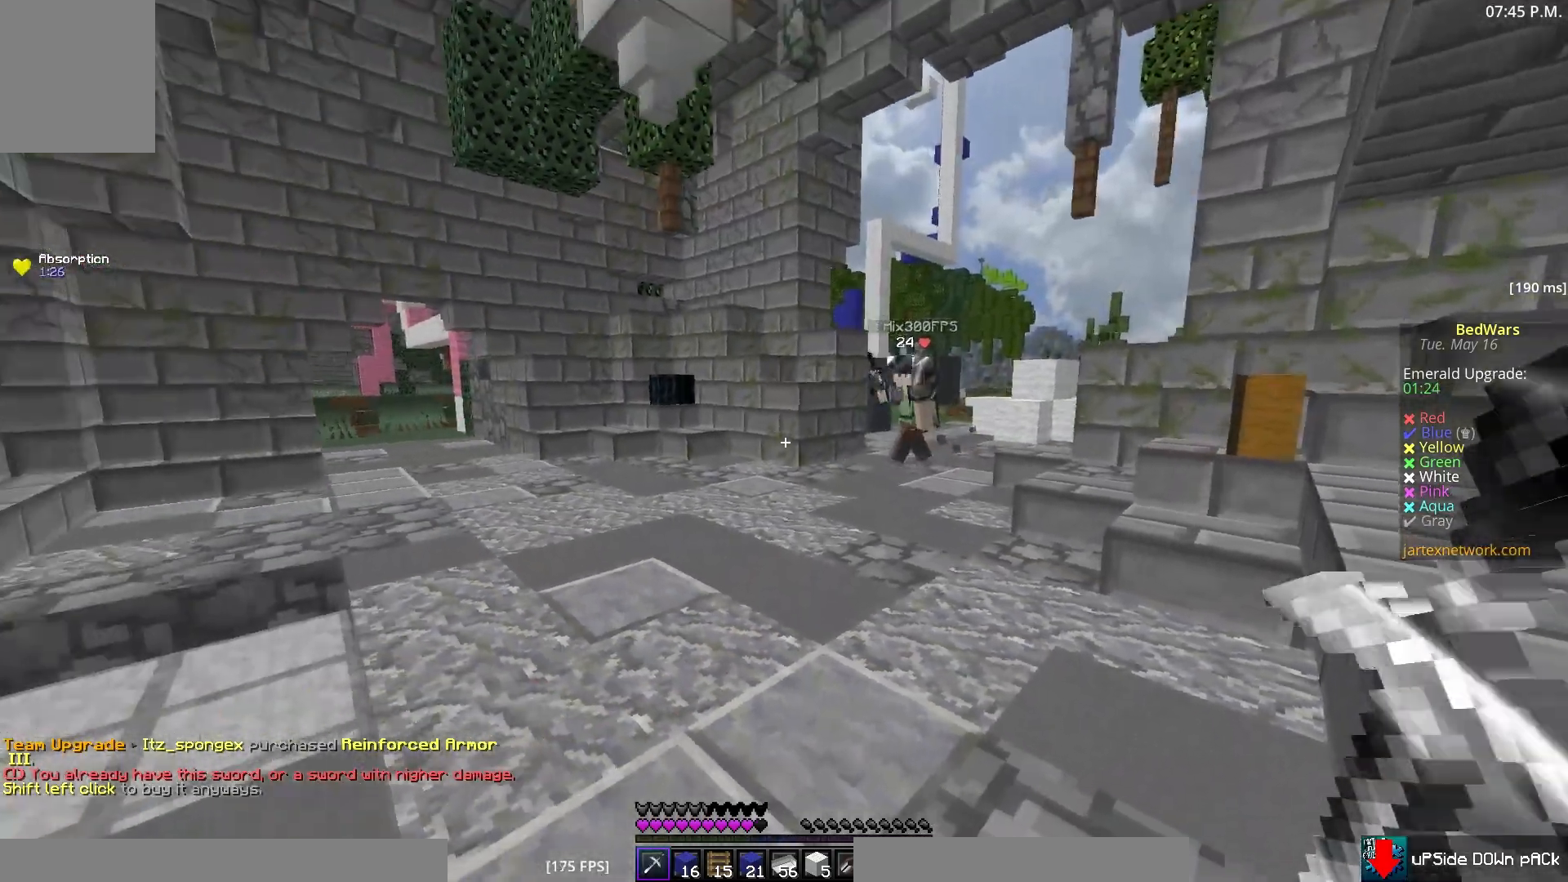
{"keys": ["a", "w"], "mouse": [], "events": [[217, "s", "up"], [233, "w", "down"], [417, "a", "down"]]}
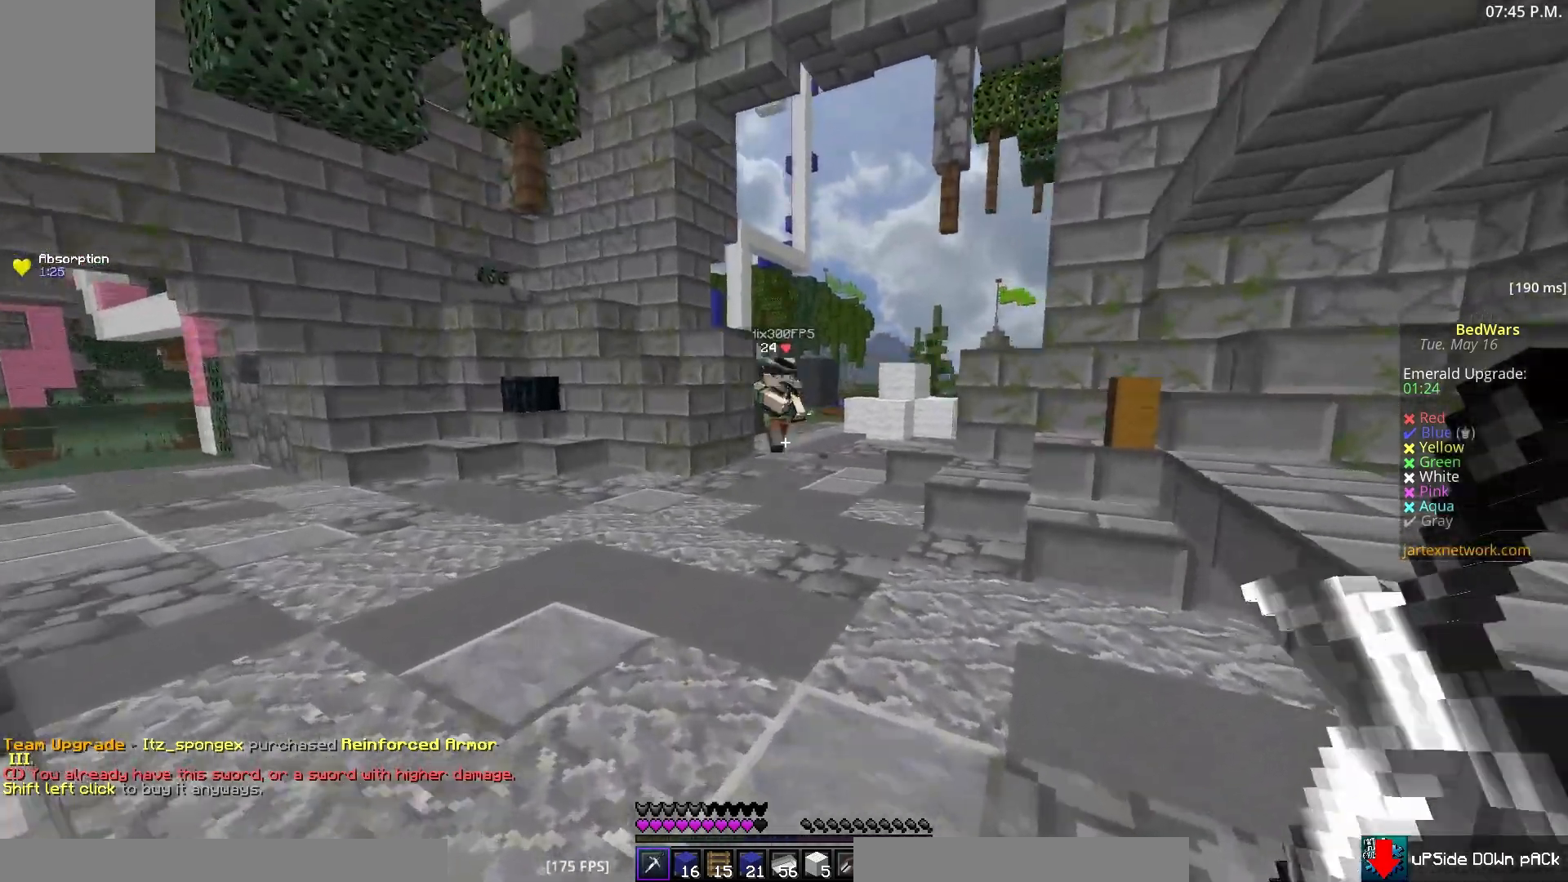
{"keys": ["s"], "mouse": [], "events": [[400, "a", "up"], [400, "w", "up"], [433, "s", "down"]]}
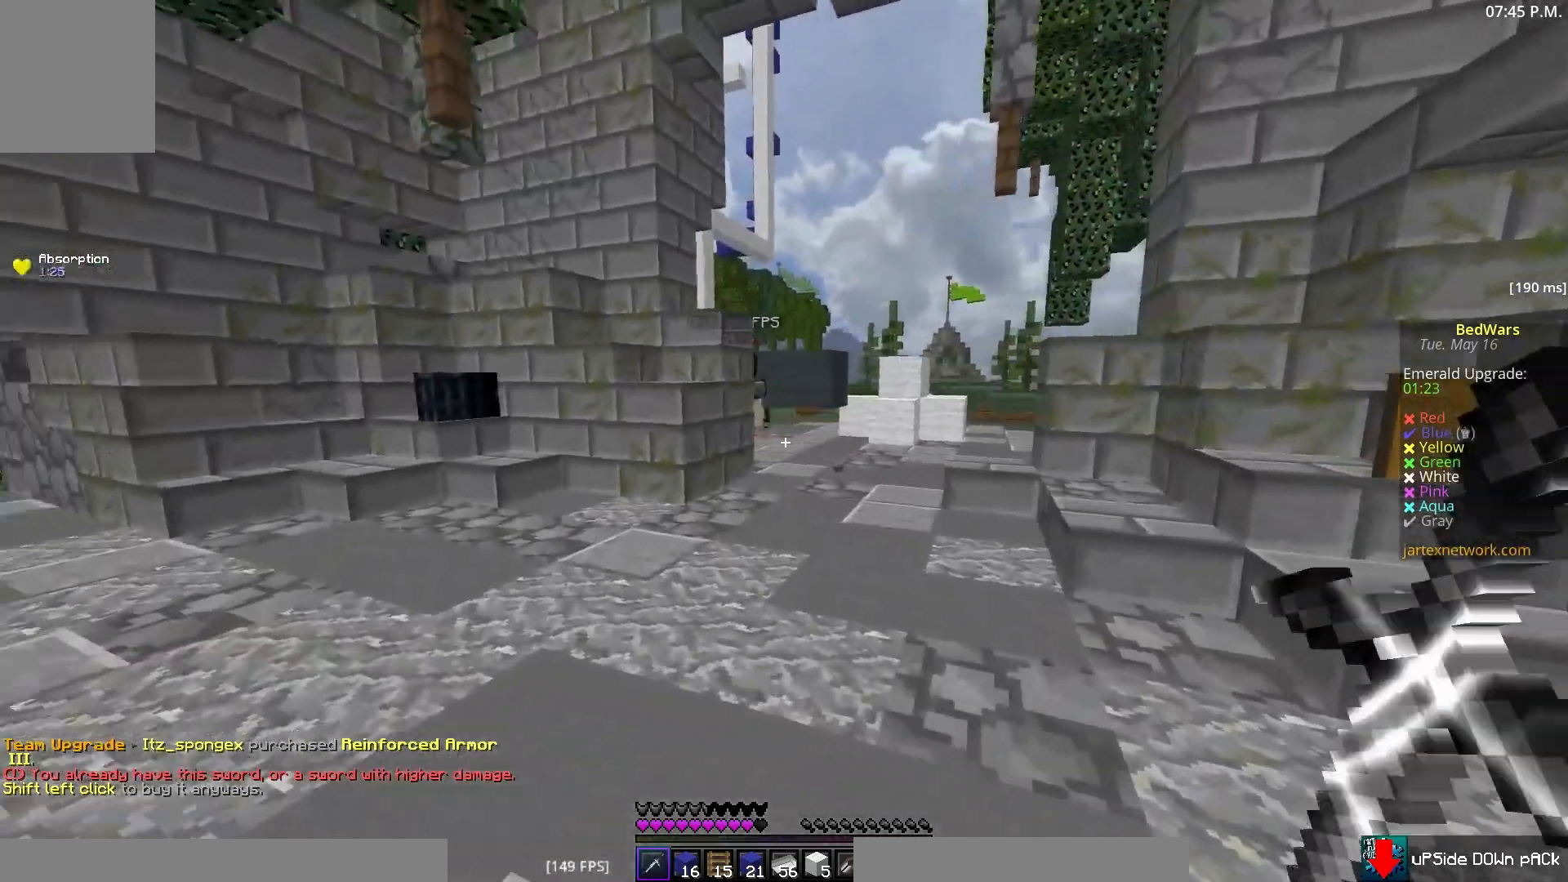
{"keys": ["s"], "mouse": [], "events": []}
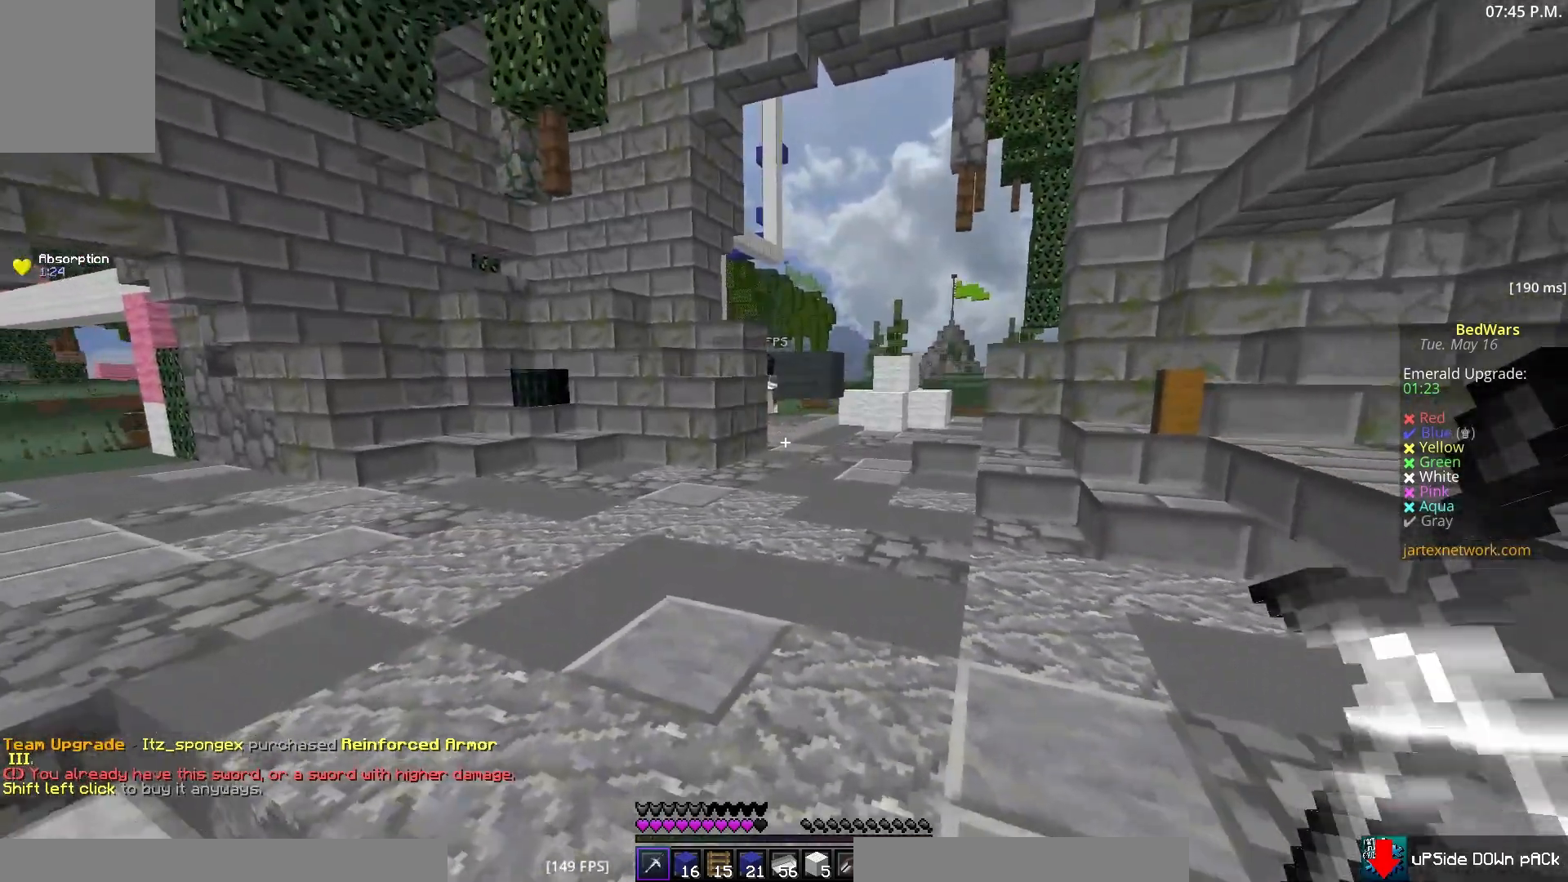
{"keys": ["d"], "mouse": [], "events": [[83, "s", "up"], [117, "d", "down"]]}
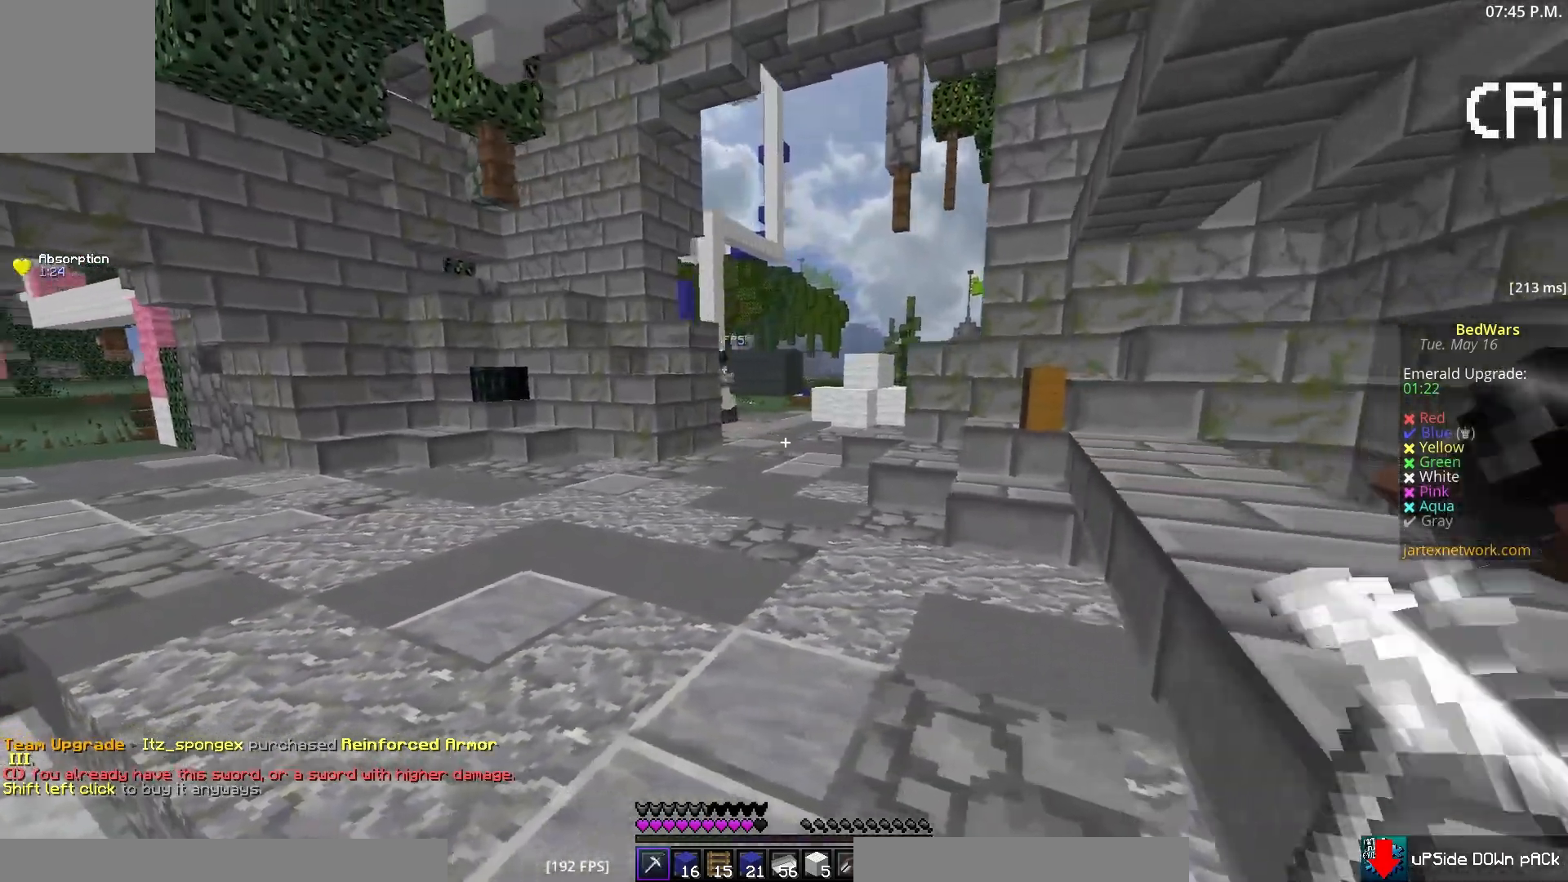
{"keys": ["a", "w"], "mouse": [], "events": [[50, "d", "up"], [117, "w", "down"], [233, "a", "down"]]}
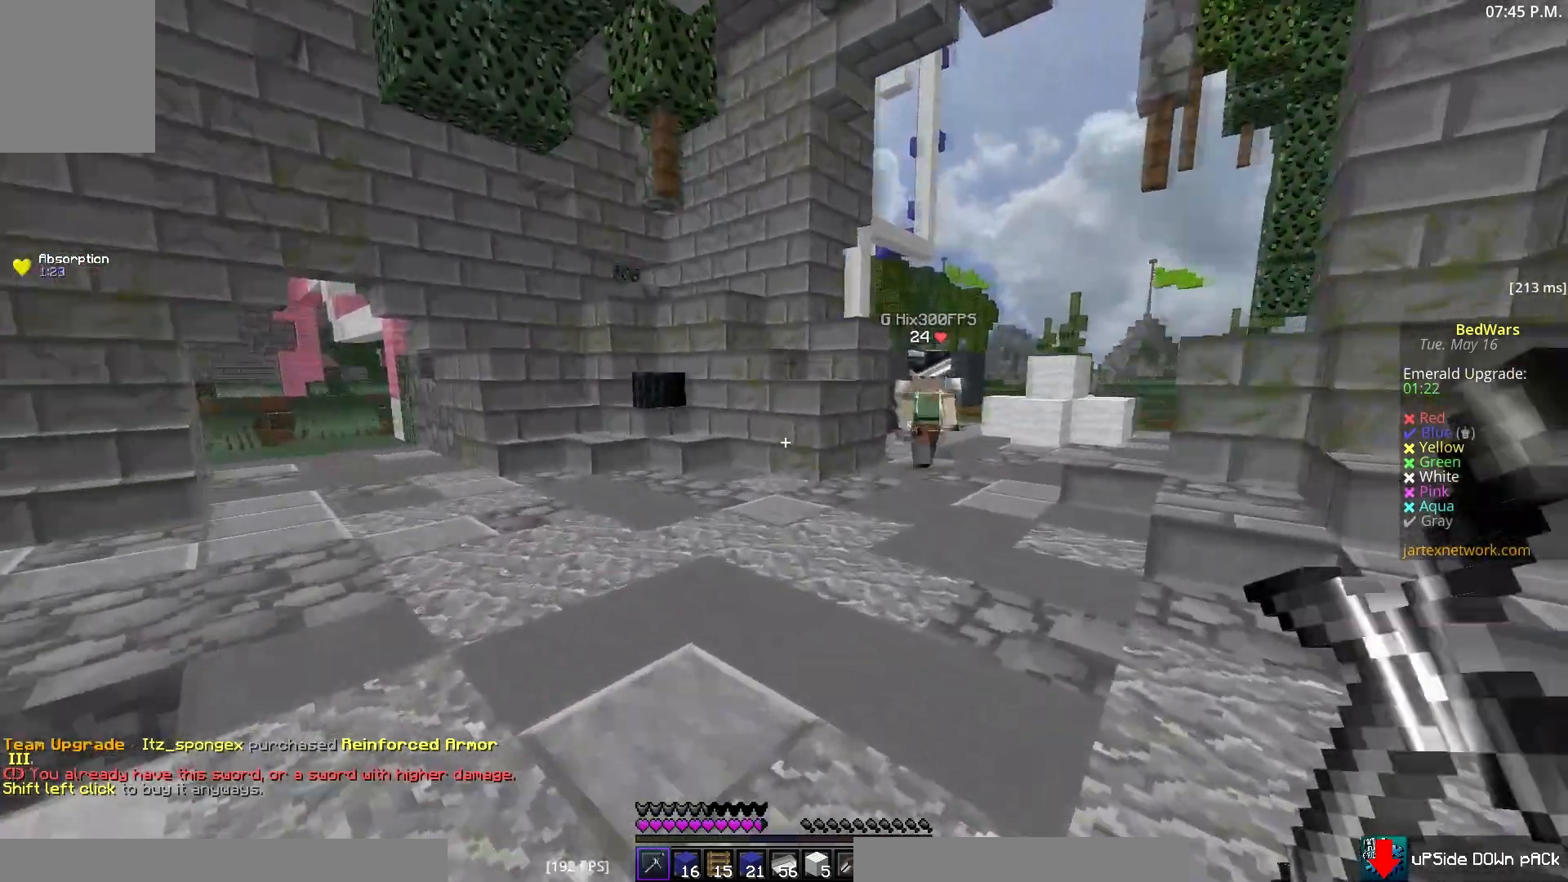
{"keys": ["a", "w"], "mouse": [], "events": []}
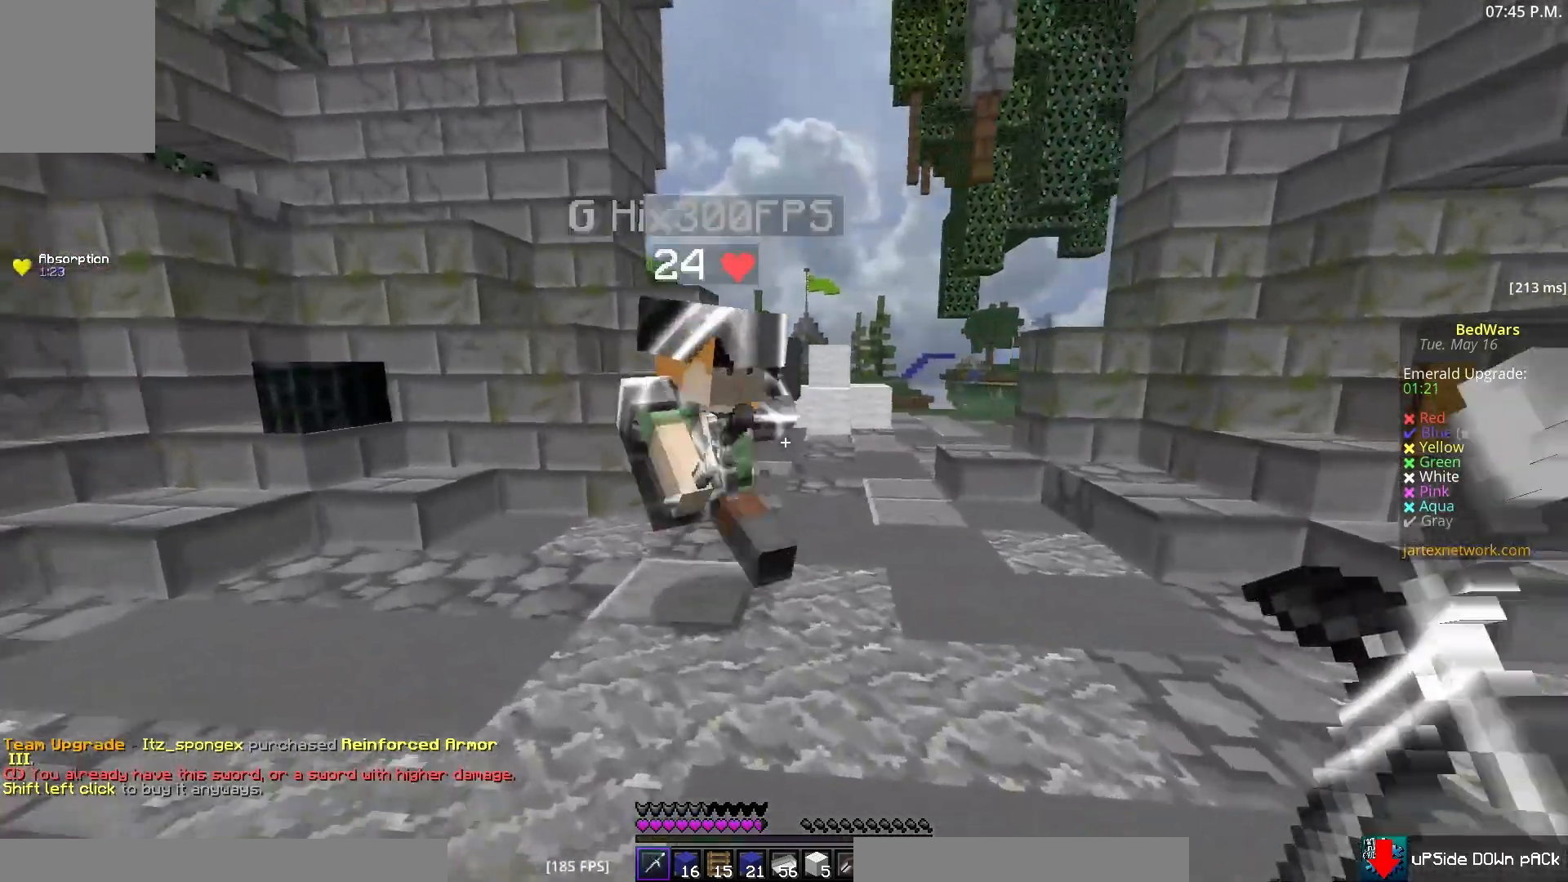
{"keys": ["a"], "mouse": ["left"], "events": [[133, "mouse_left", "down"], [300, "w", "up"]]}
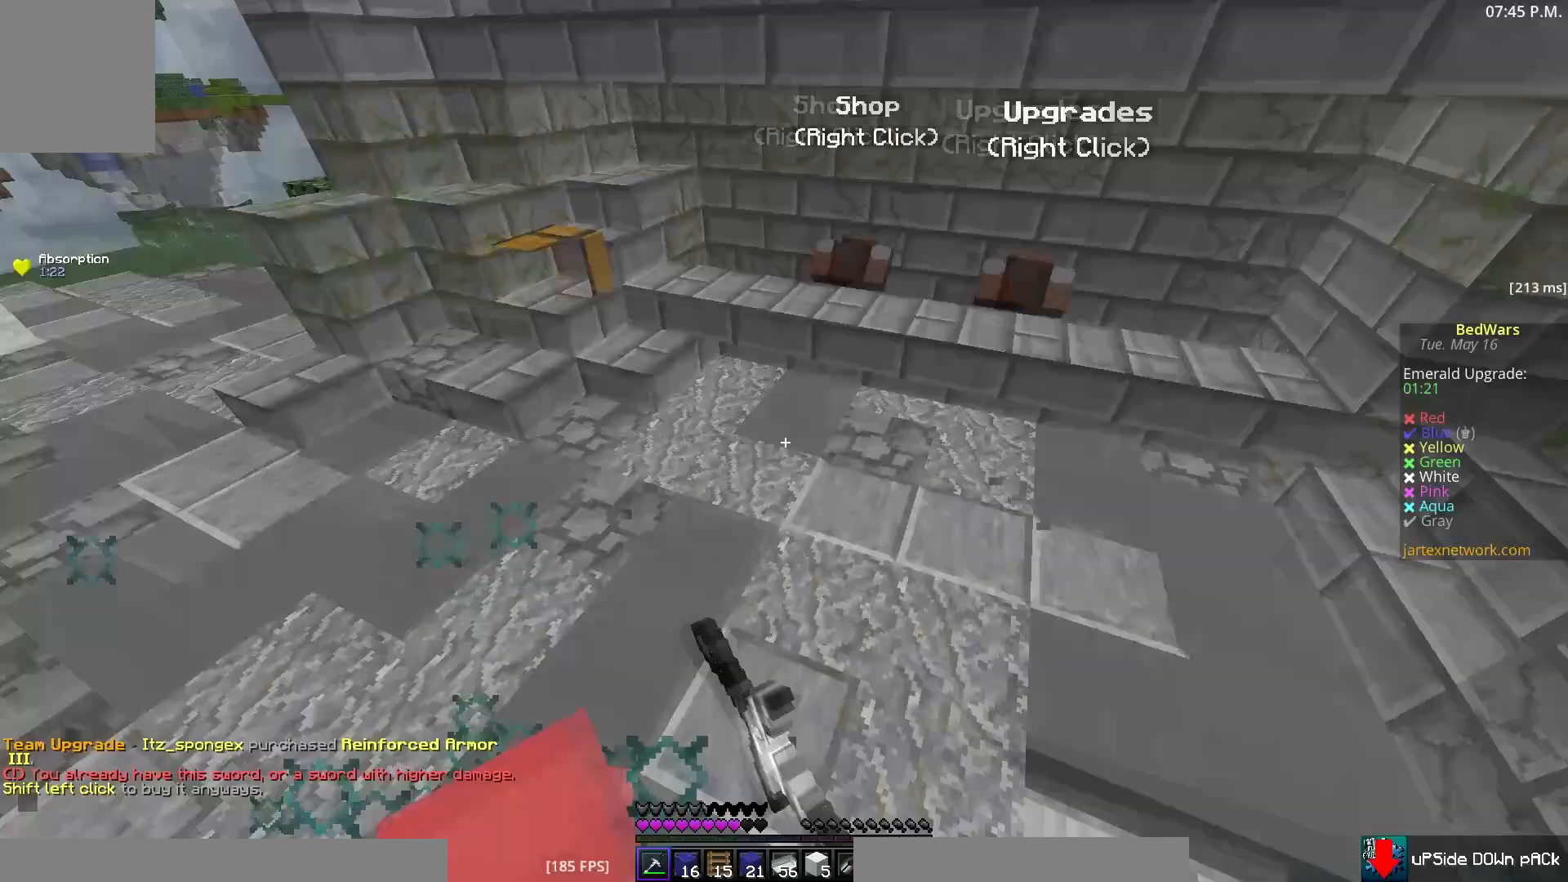
{"keys": ["a"], "mouse": ["left"], "events": []}
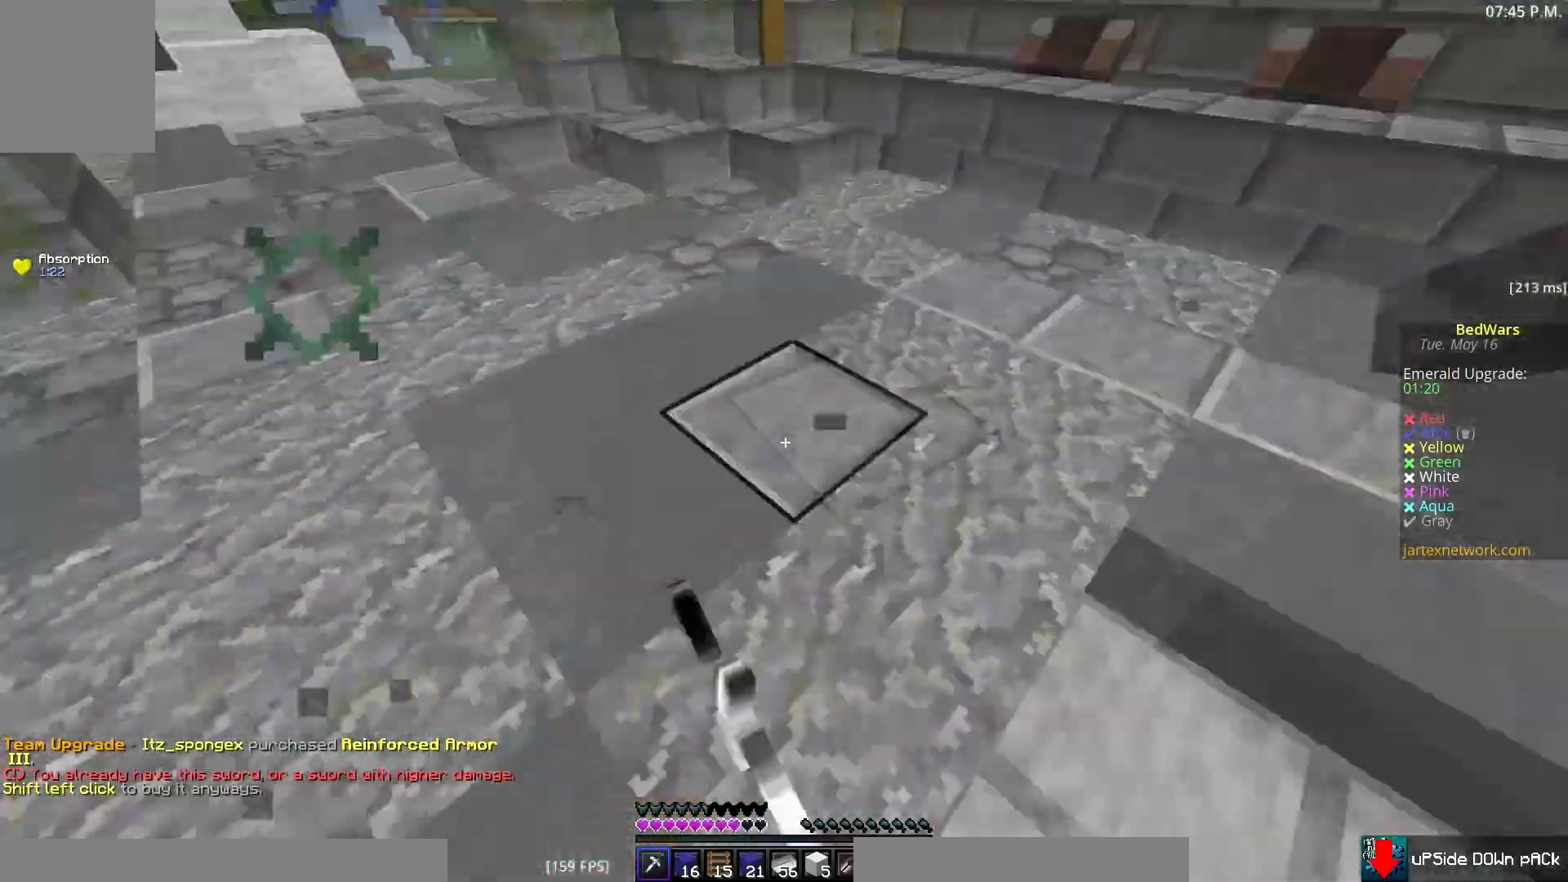
{"keys": ["d", "w"], "mouse": ["left"], "events": [[100, "d", "down"], [167, "a", "up"], [350, "w", "down"]]}